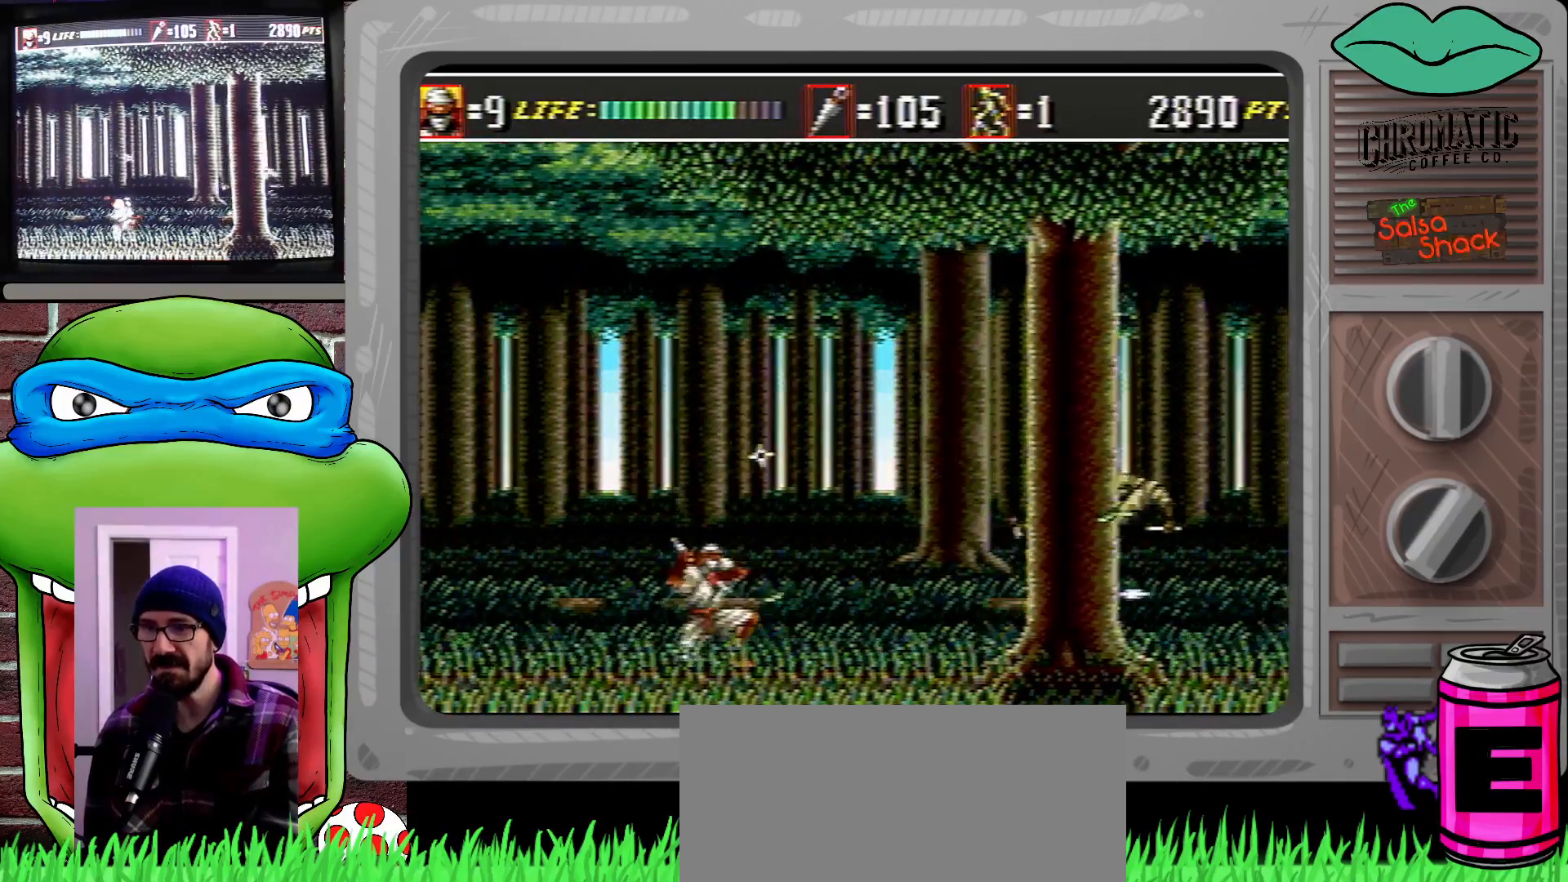
Gameplay with a controller (Xbox layout); each line is a JSON object with the inputs held at the frame after it. "events" lists button and stick changes between this image and that frame as [ms after this image, input, new state], when the widget could be followed in between. Not read: L1 L2 L3 R1 R2 R3.
{"buttons": ["DPAD_RIGHT"], "events": [[33, "DPAD_RIGHT", "up"], [67, "DPAD_DOWN", "up"], [200, "DPAD_RIGHT", "down"], [267, "DPAD_RIGHT", "up"], [333, "DPAD_RIGHT", "down"]]}
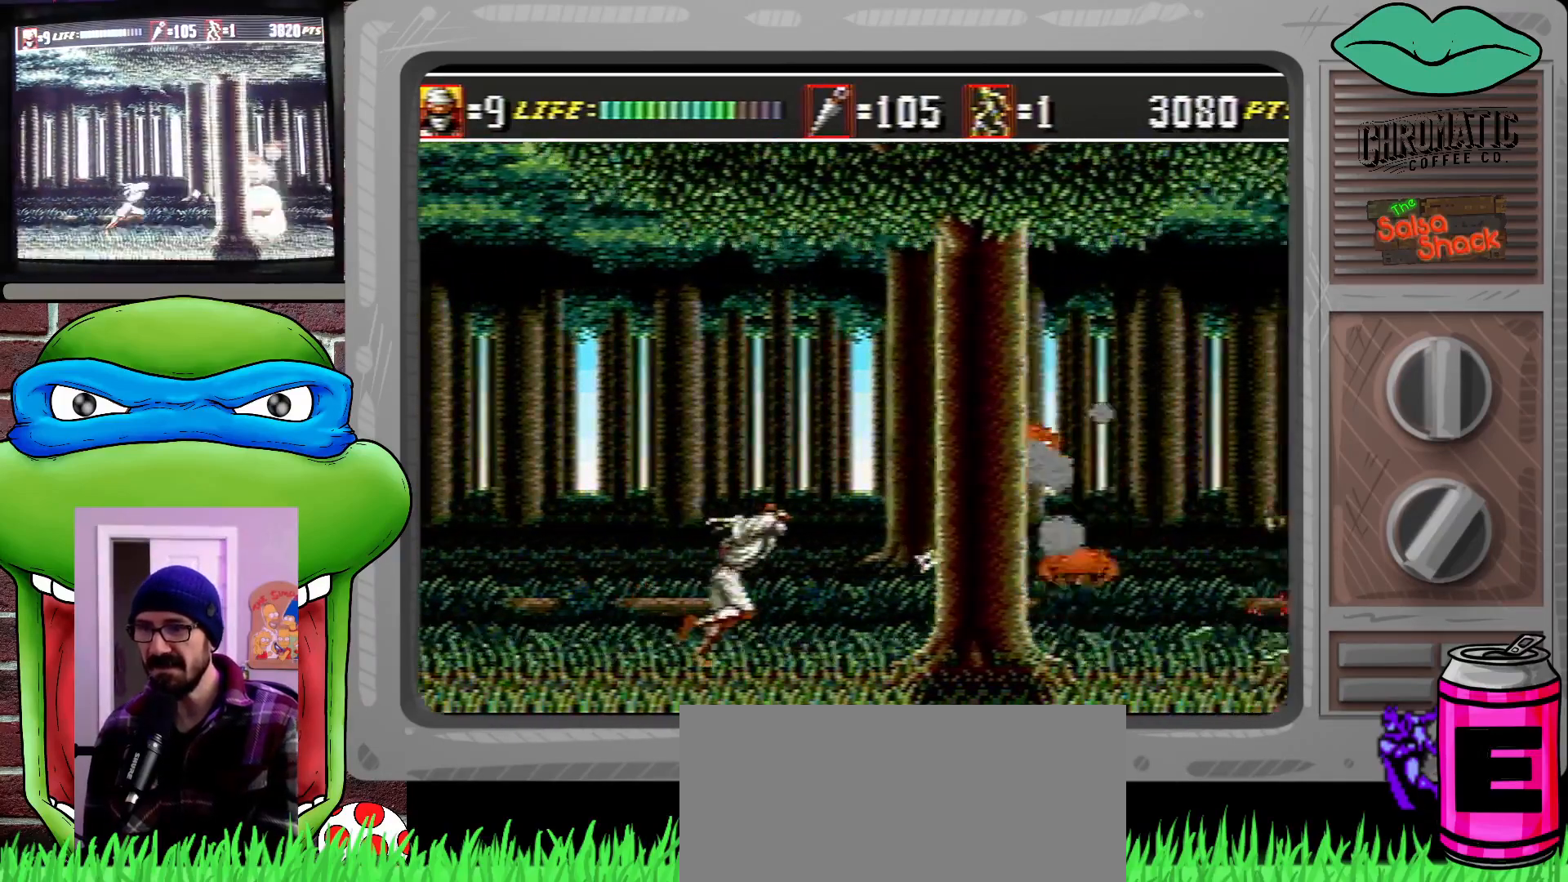
{"buttons": ["DPAD_RIGHT"], "events": []}
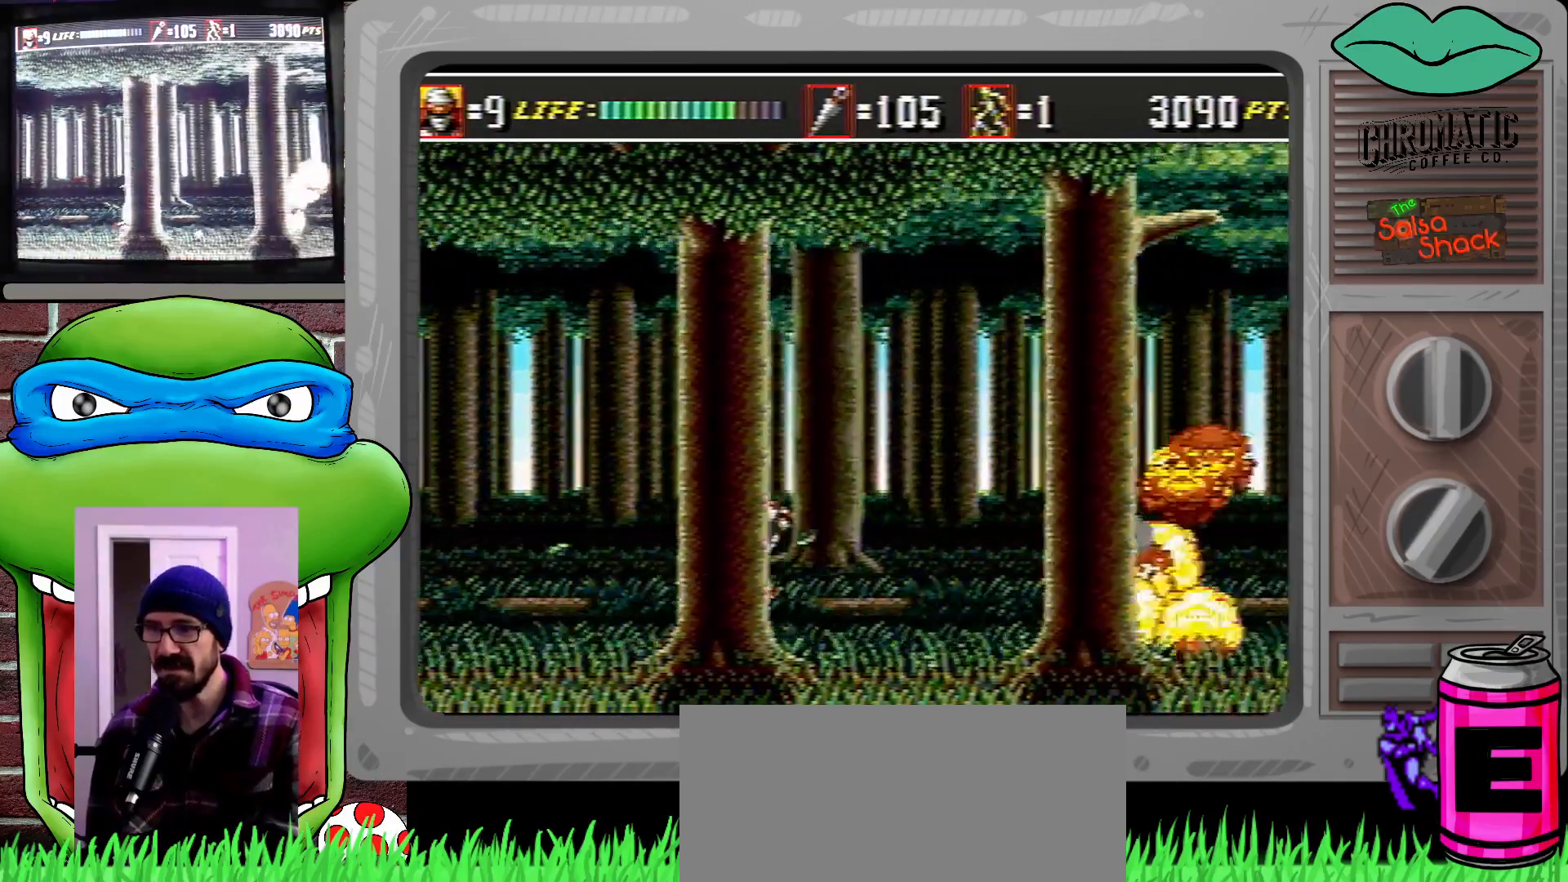
{"buttons": ["DPAD_RIGHT"], "events": []}
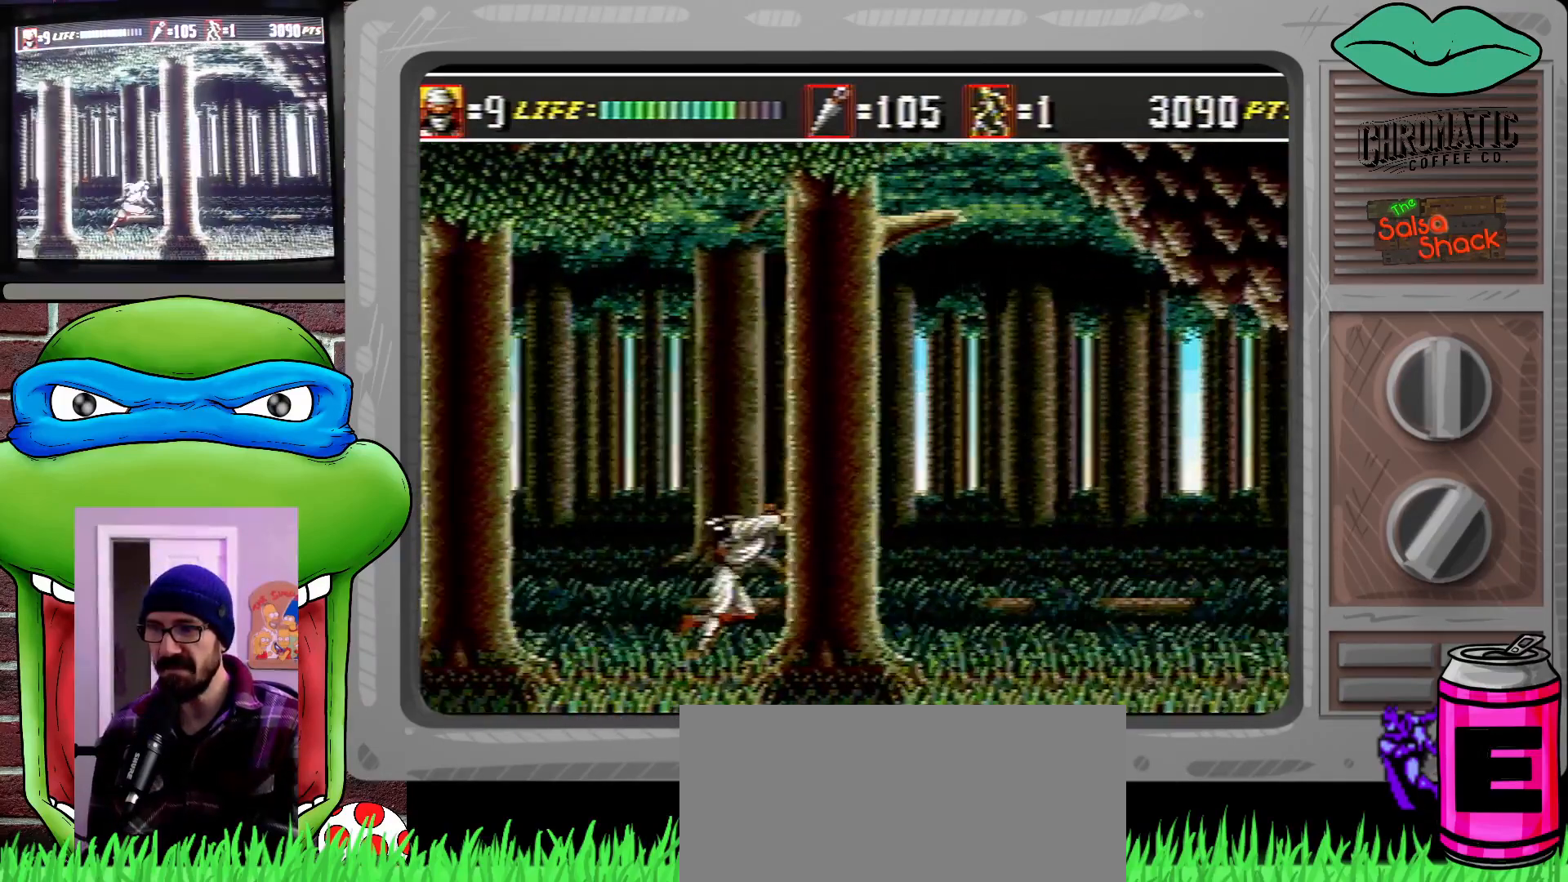
{"buttons": ["DPAD_RIGHT"], "events": []}
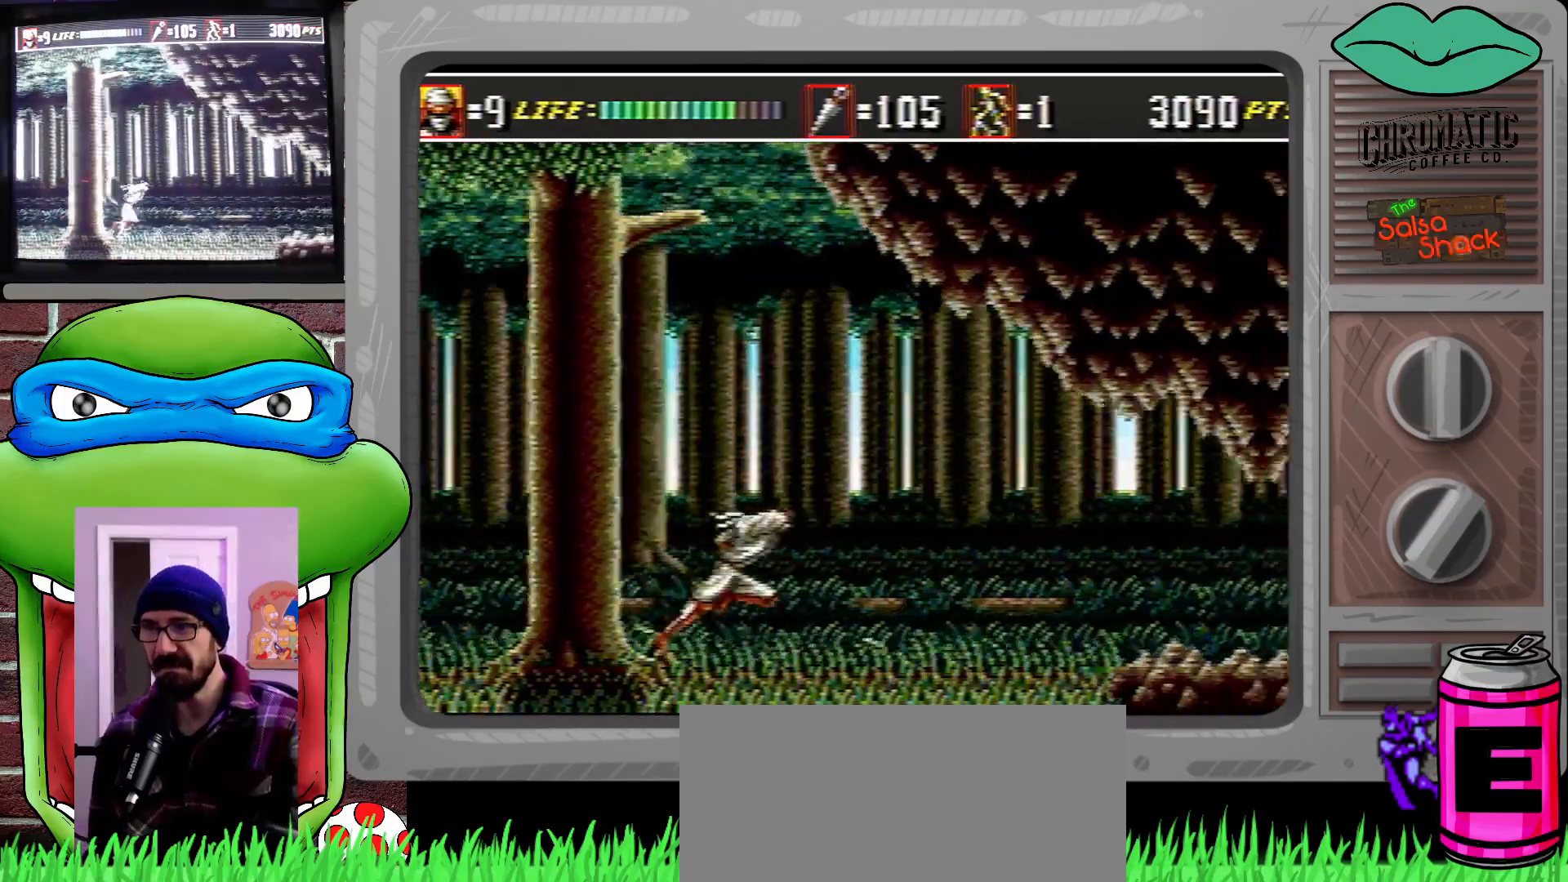
{"buttons": ["DPAD_RIGHT"], "events": []}
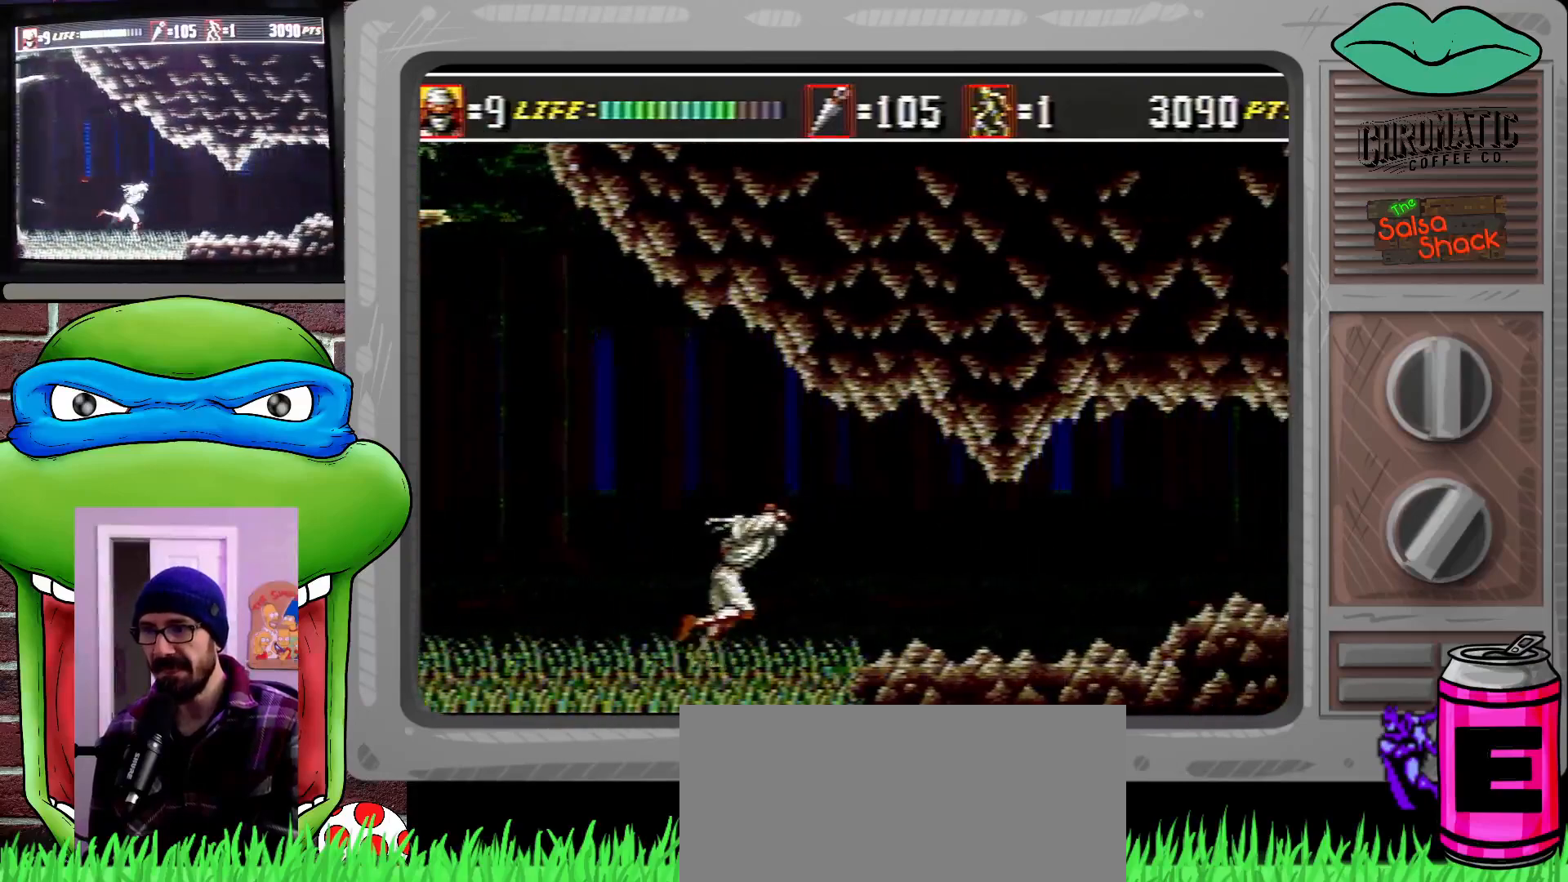
{"buttons": ["DPAD_RIGHT"], "events": []}
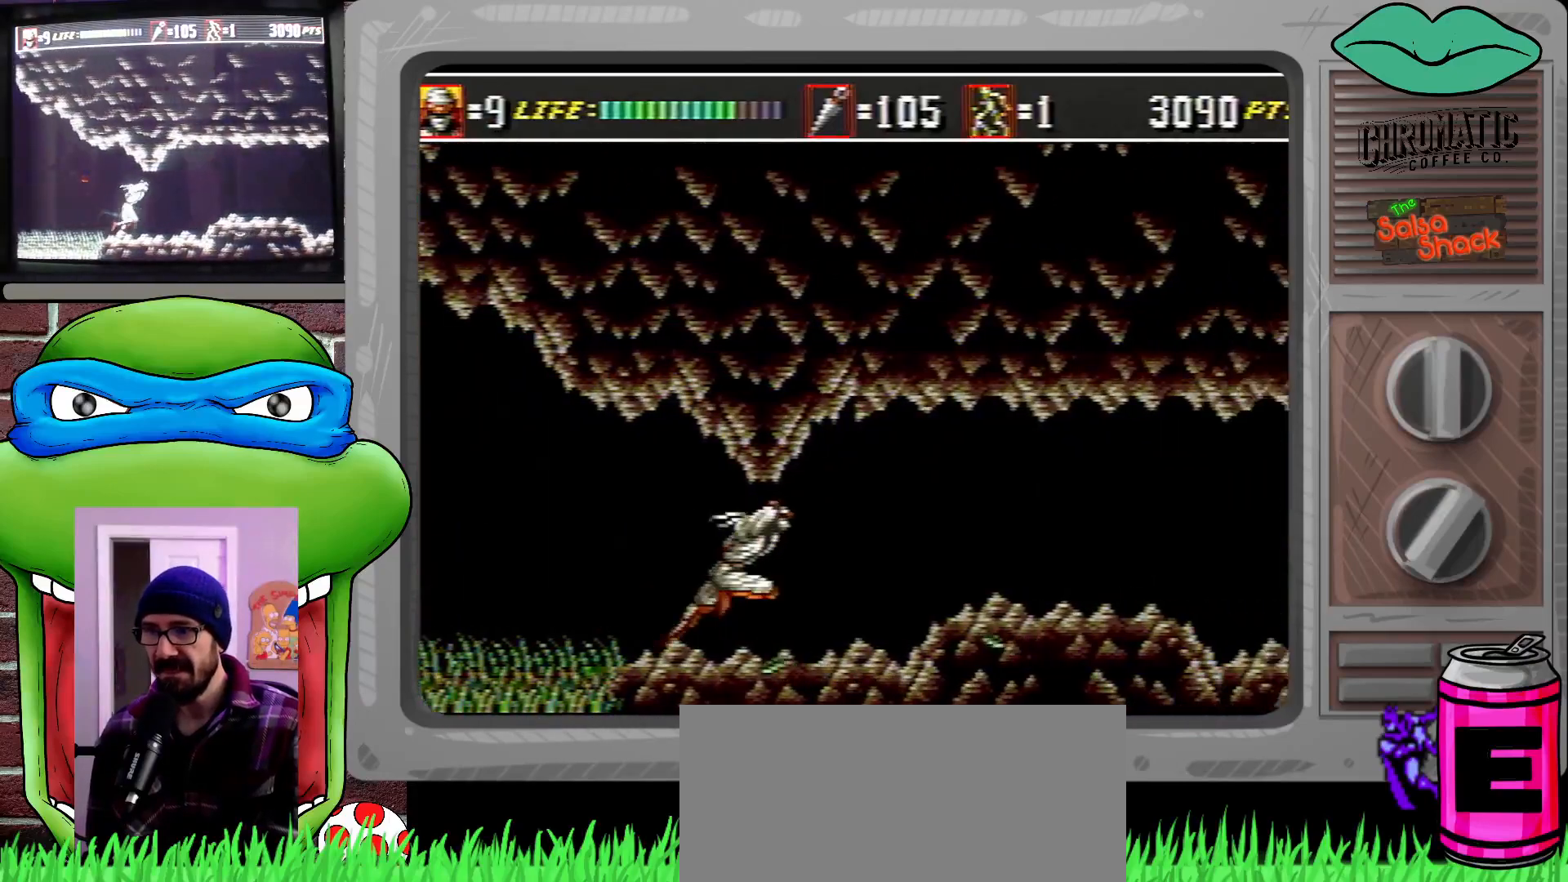
{"buttons": ["DPAD_RIGHT"], "events": [[200, "C", "down"], [267, "C", "up"]]}
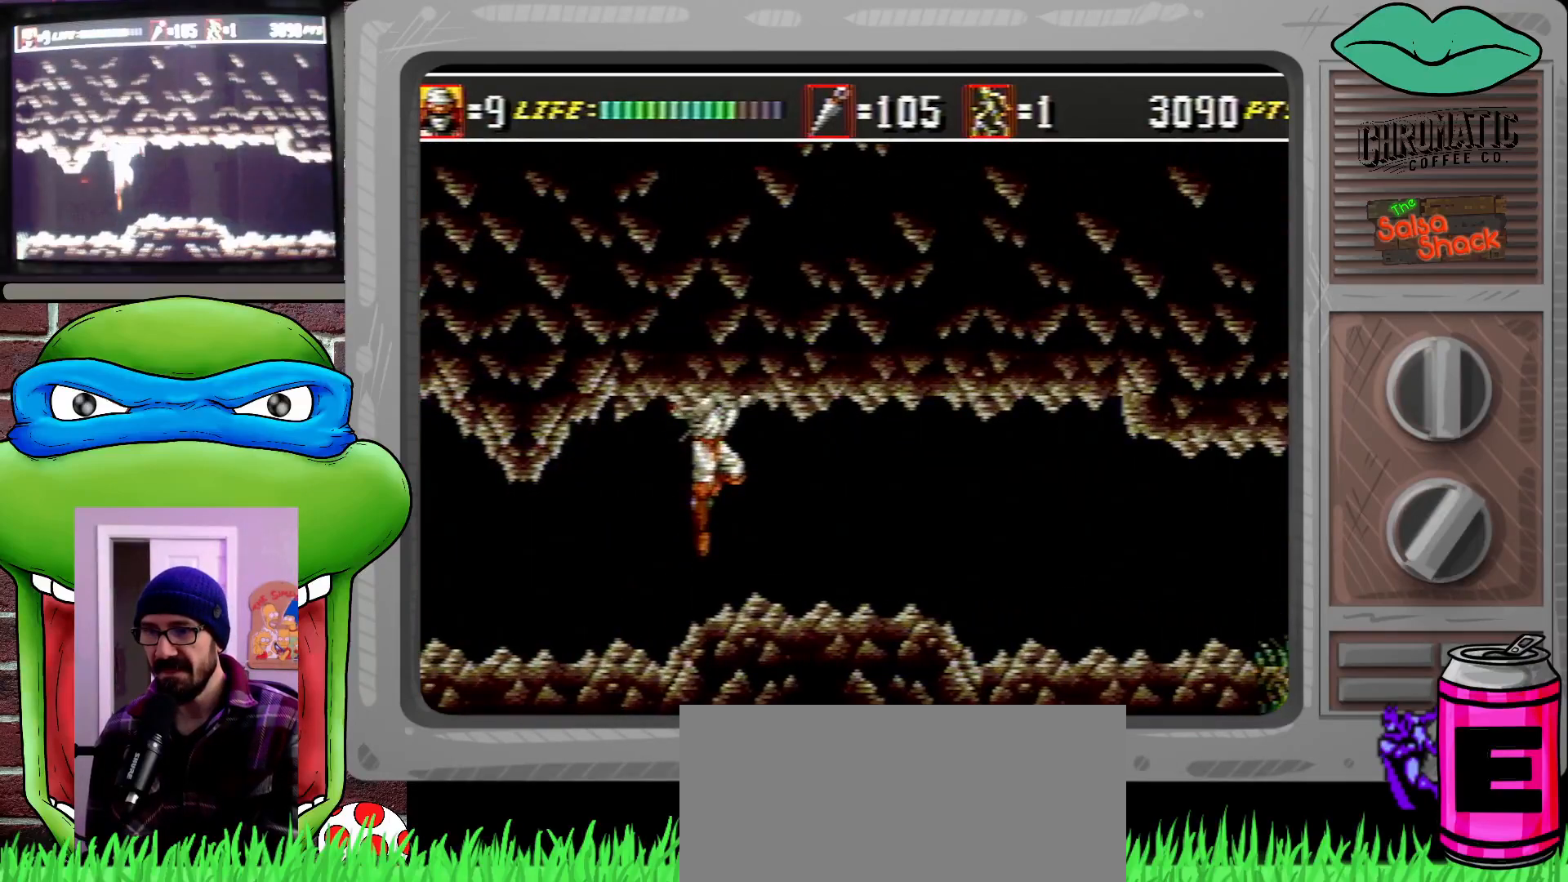
{"buttons": ["DPAD_RIGHT"], "events": []}
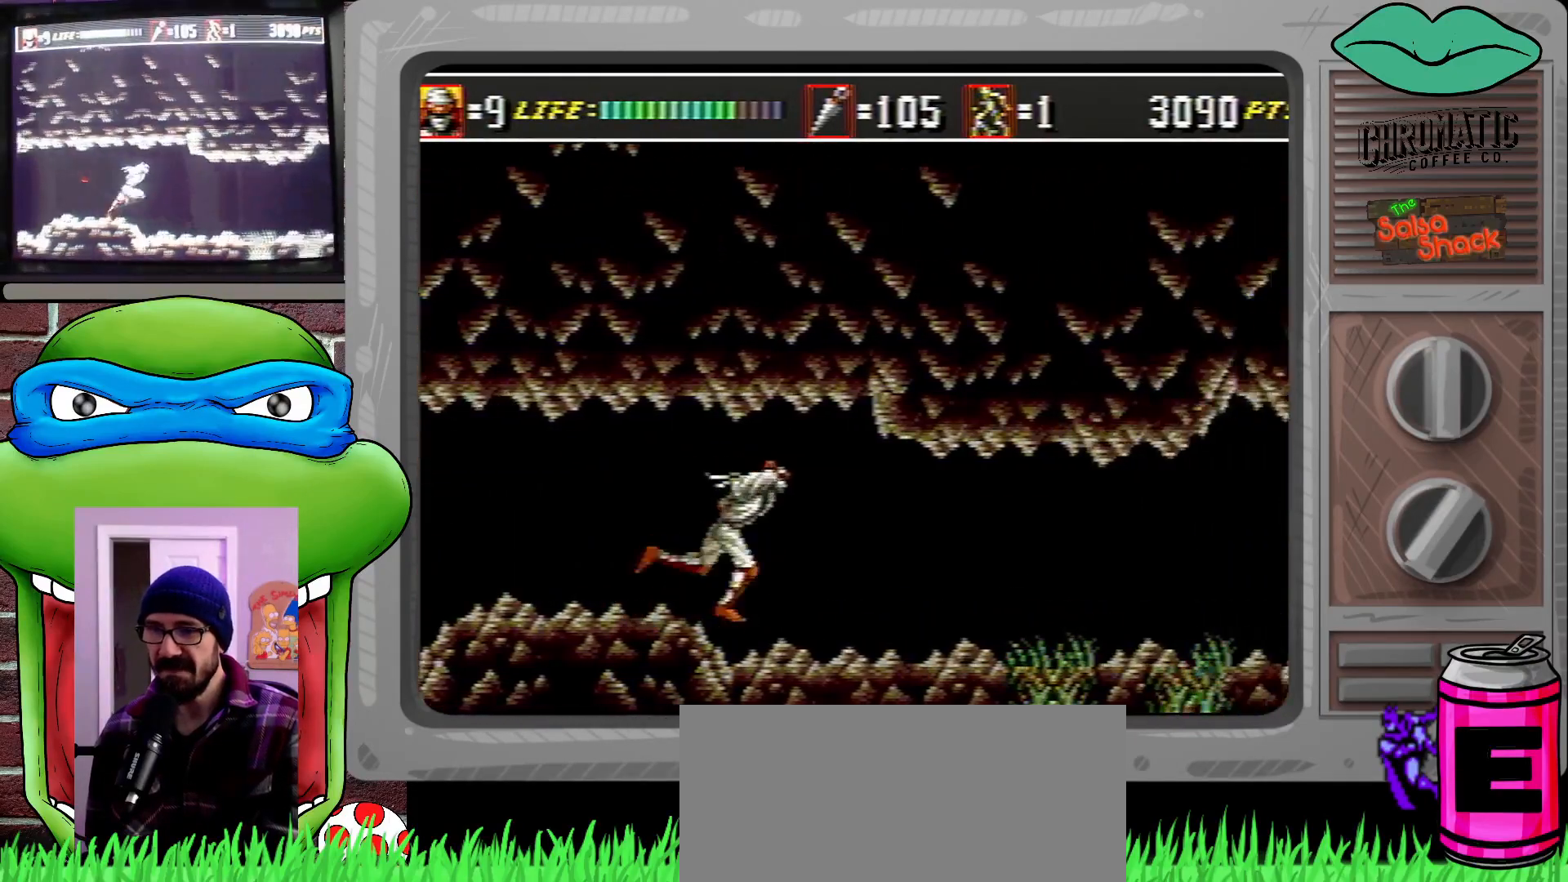
{"buttons": ["DPAD_RIGHT"], "events": []}
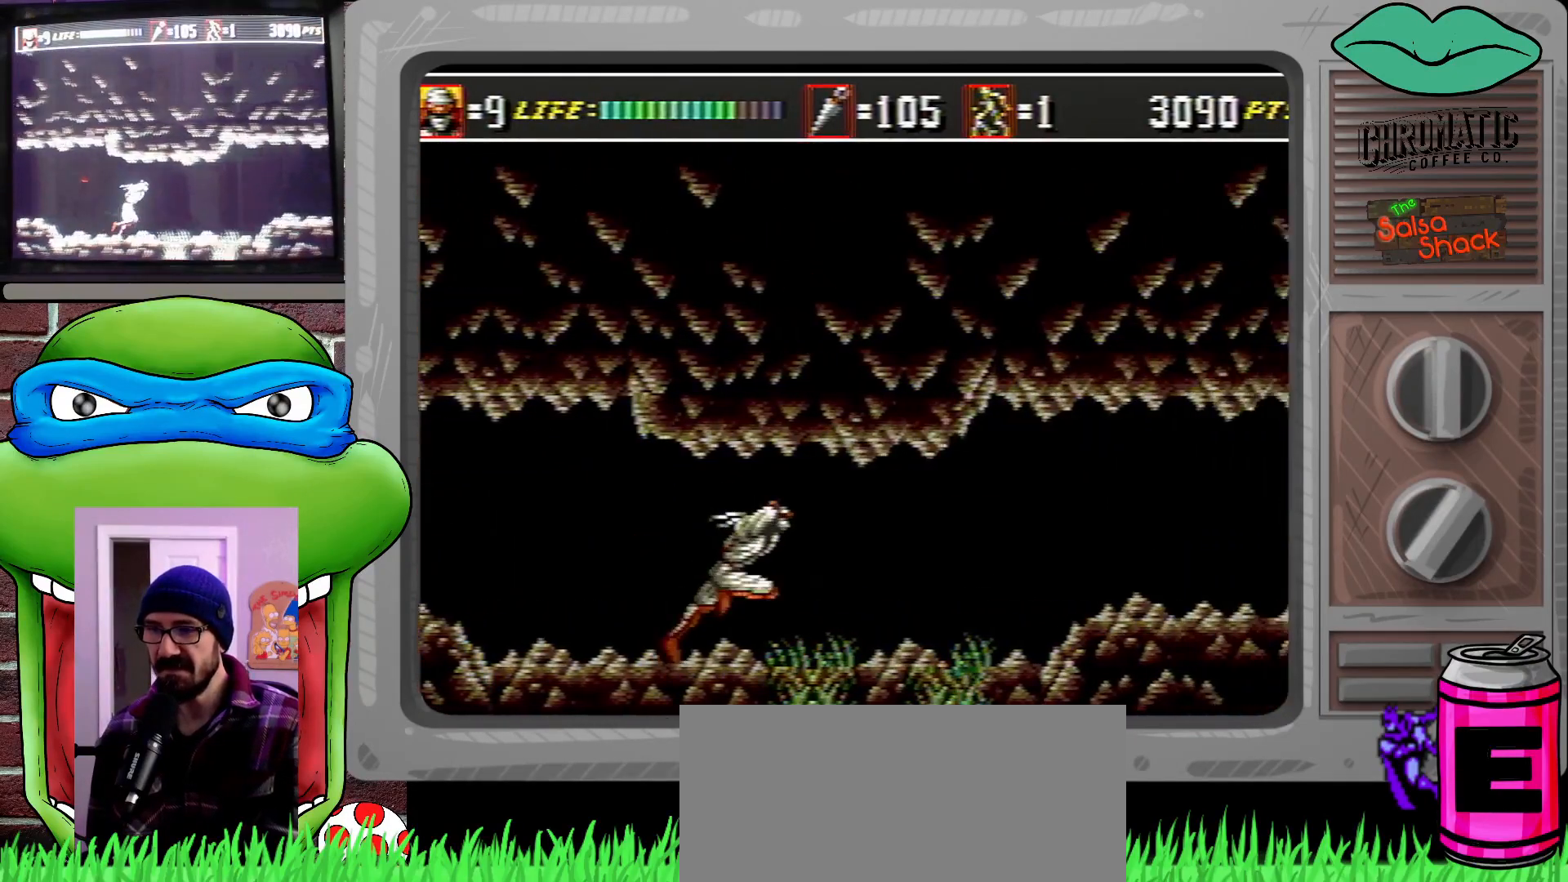
{"buttons": ["C", "DPAD_RIGHT"], "events": [[500, "C", "down"]]}
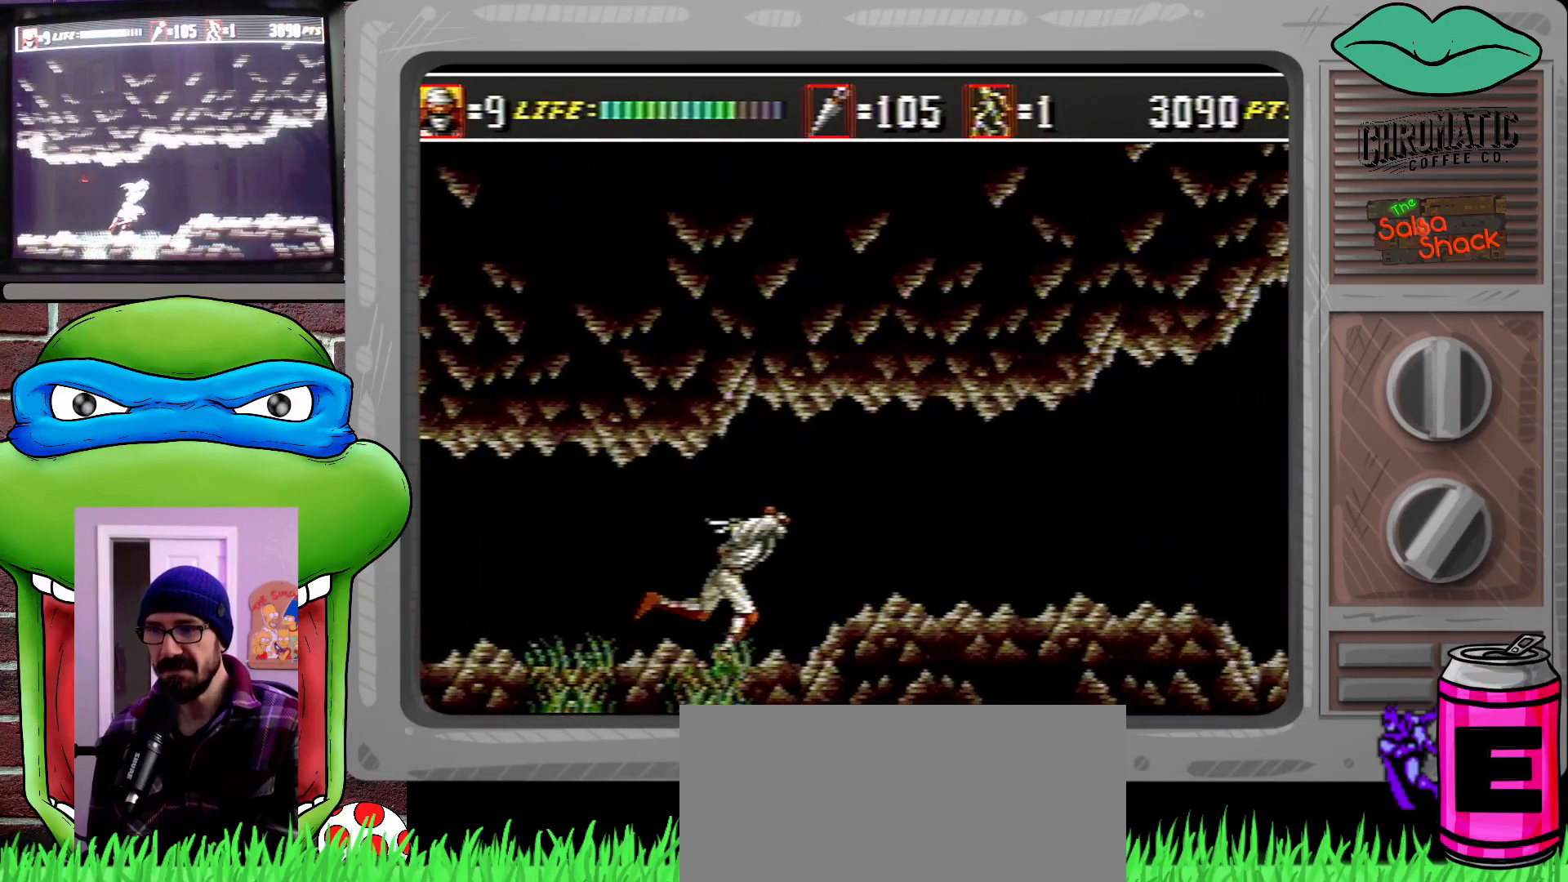
{"buttons": ["DPAD_RIGHT"], "events": [[100, "C", "up"]]}
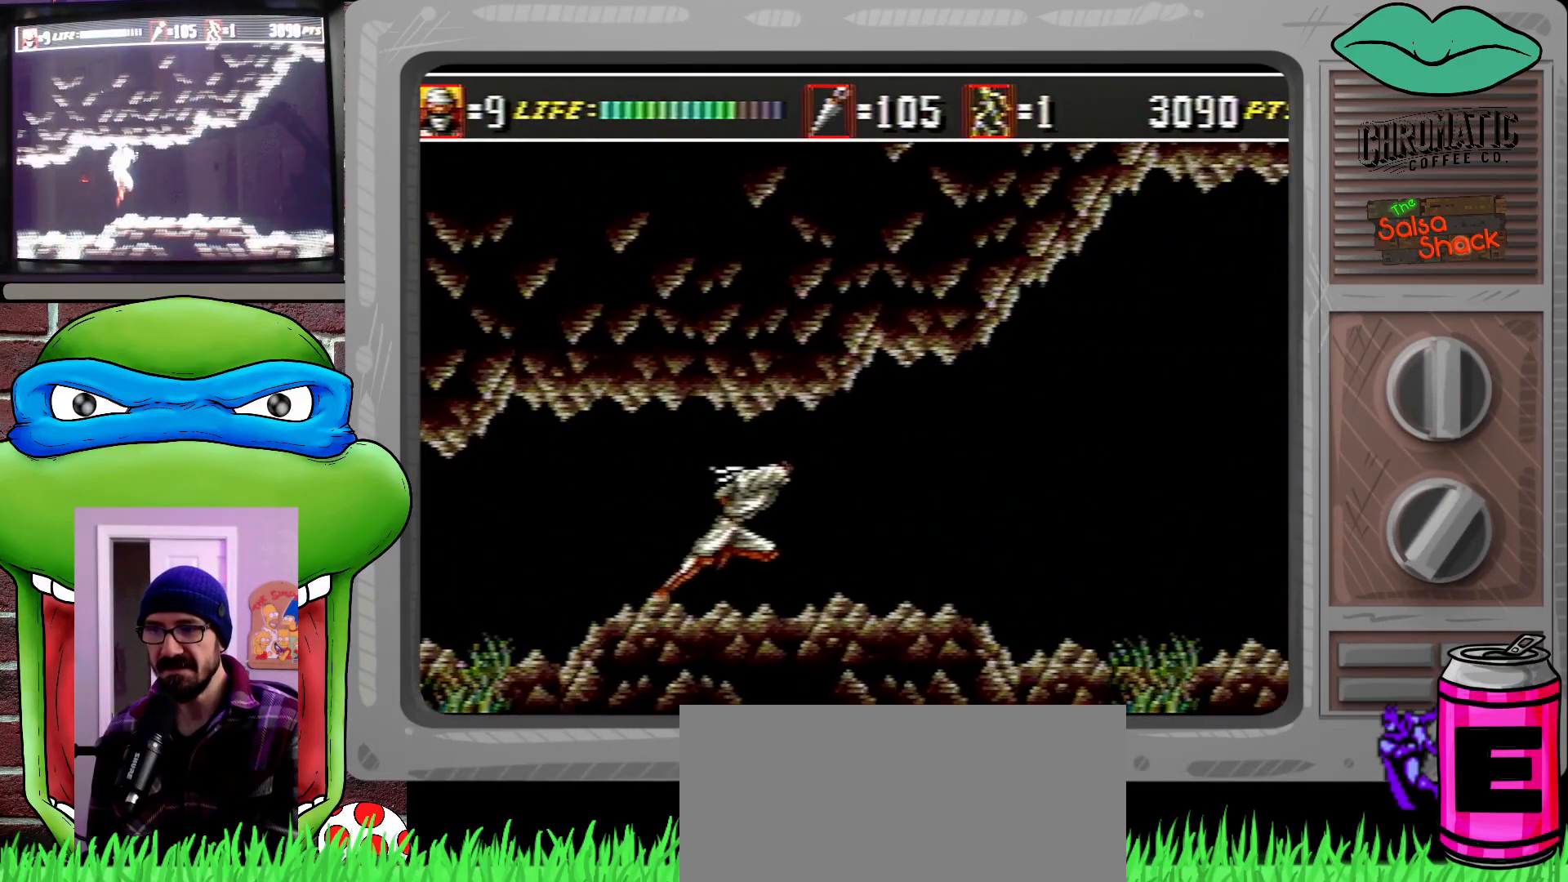
{"buttons": ["DPAD_RIGHT"], "events": []}
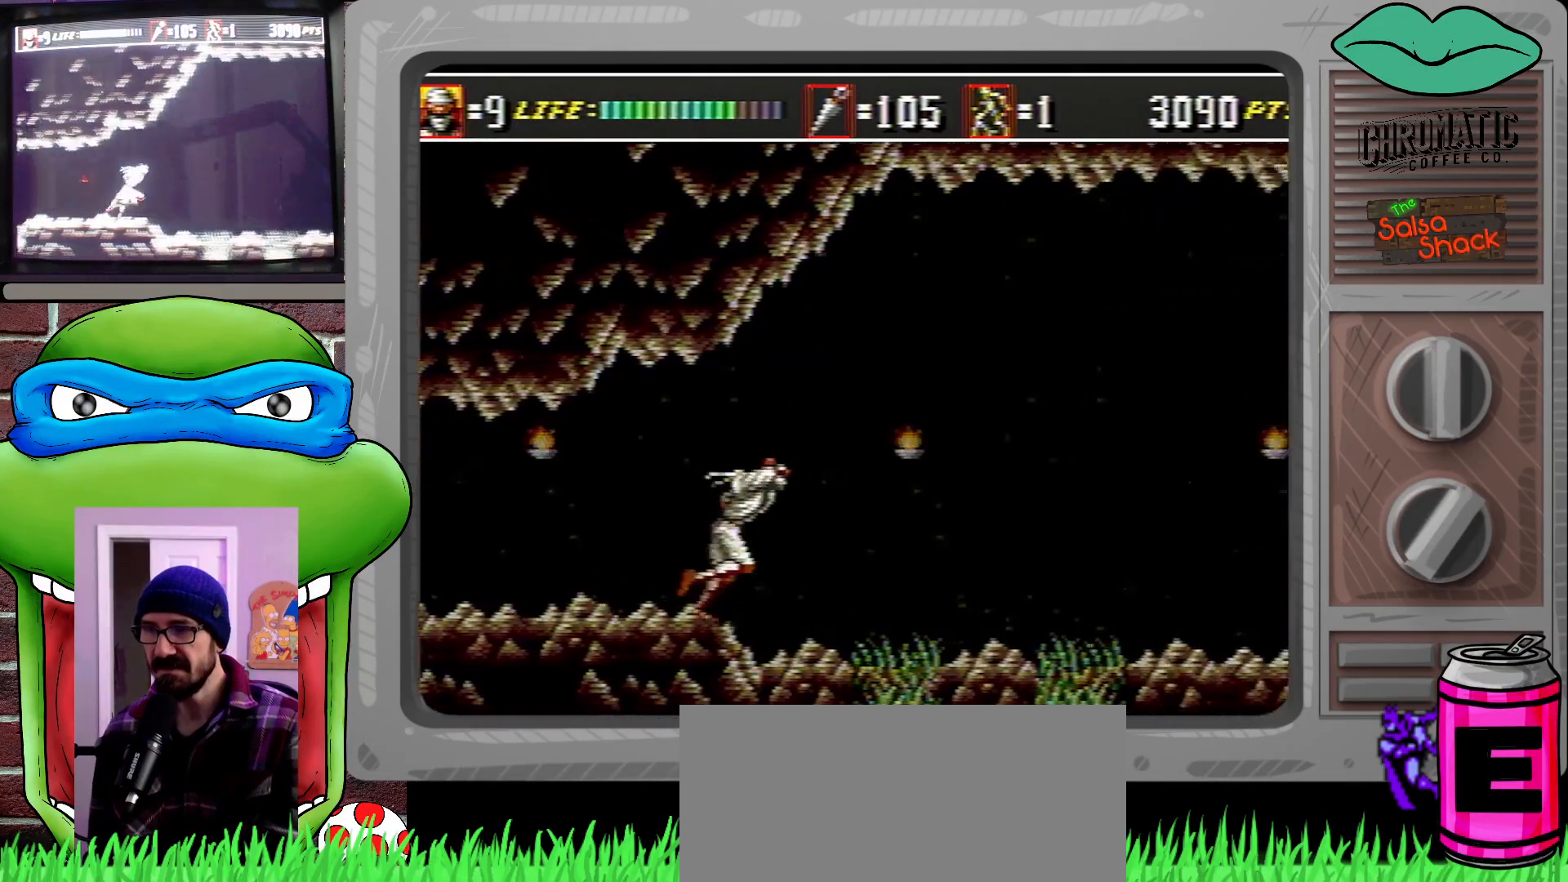
{"buttons": ["DPAD_RIGHT"], "events": []}
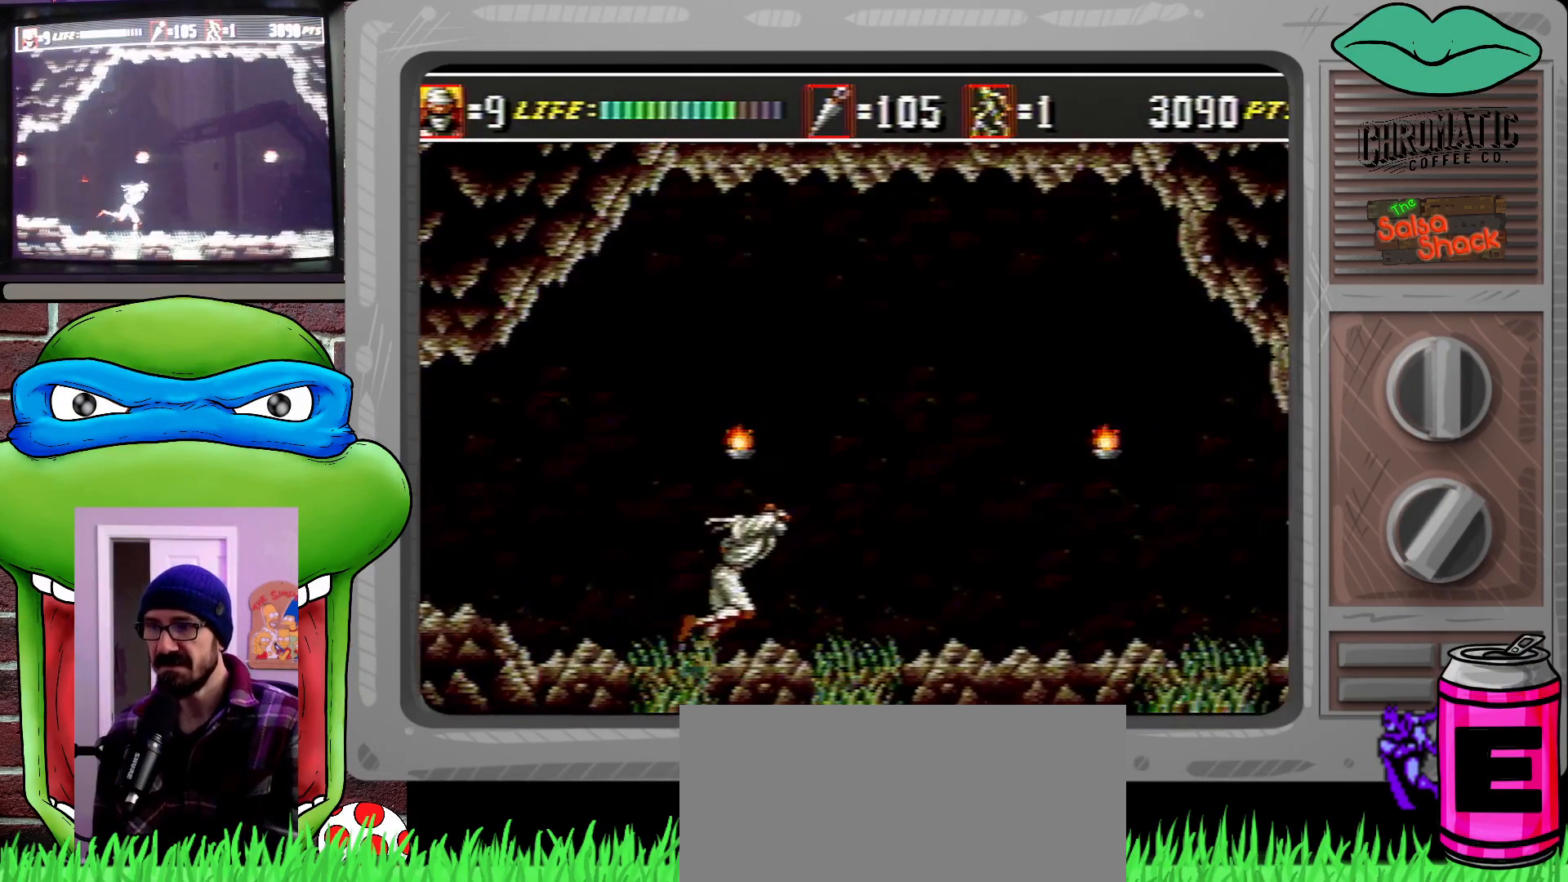
{"buttons": ["DPAD_RIGHT"], "events": []}
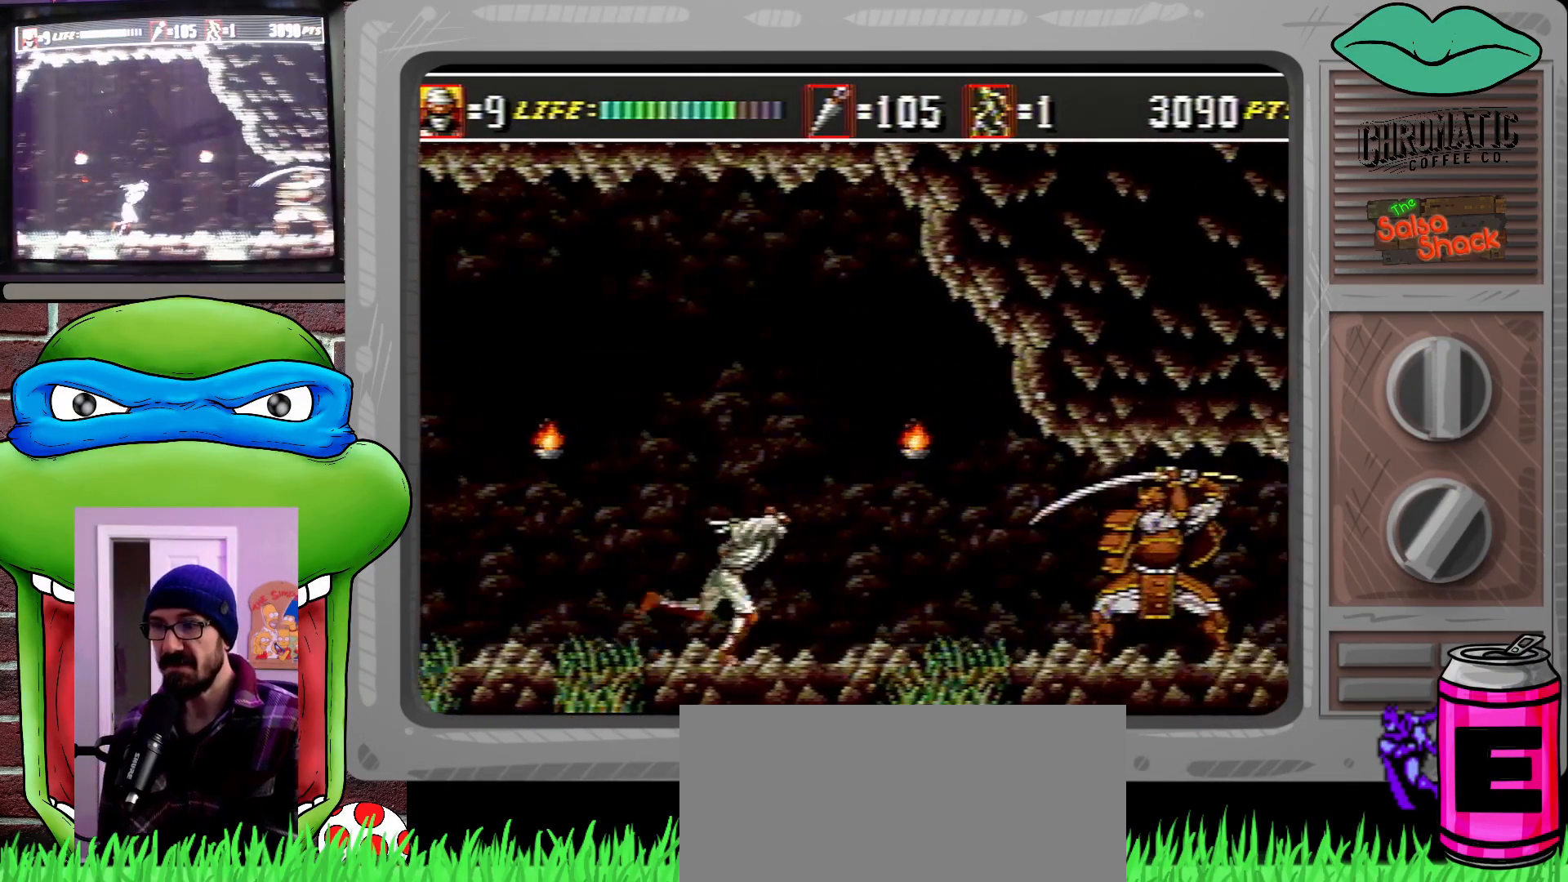
{"buttons": [], "events": [[100, "DPAD_RIGHT", "up"], [367, "DPAD_RIGHT", "down"], [467, "DPAD_RIGHT", "up"]]}
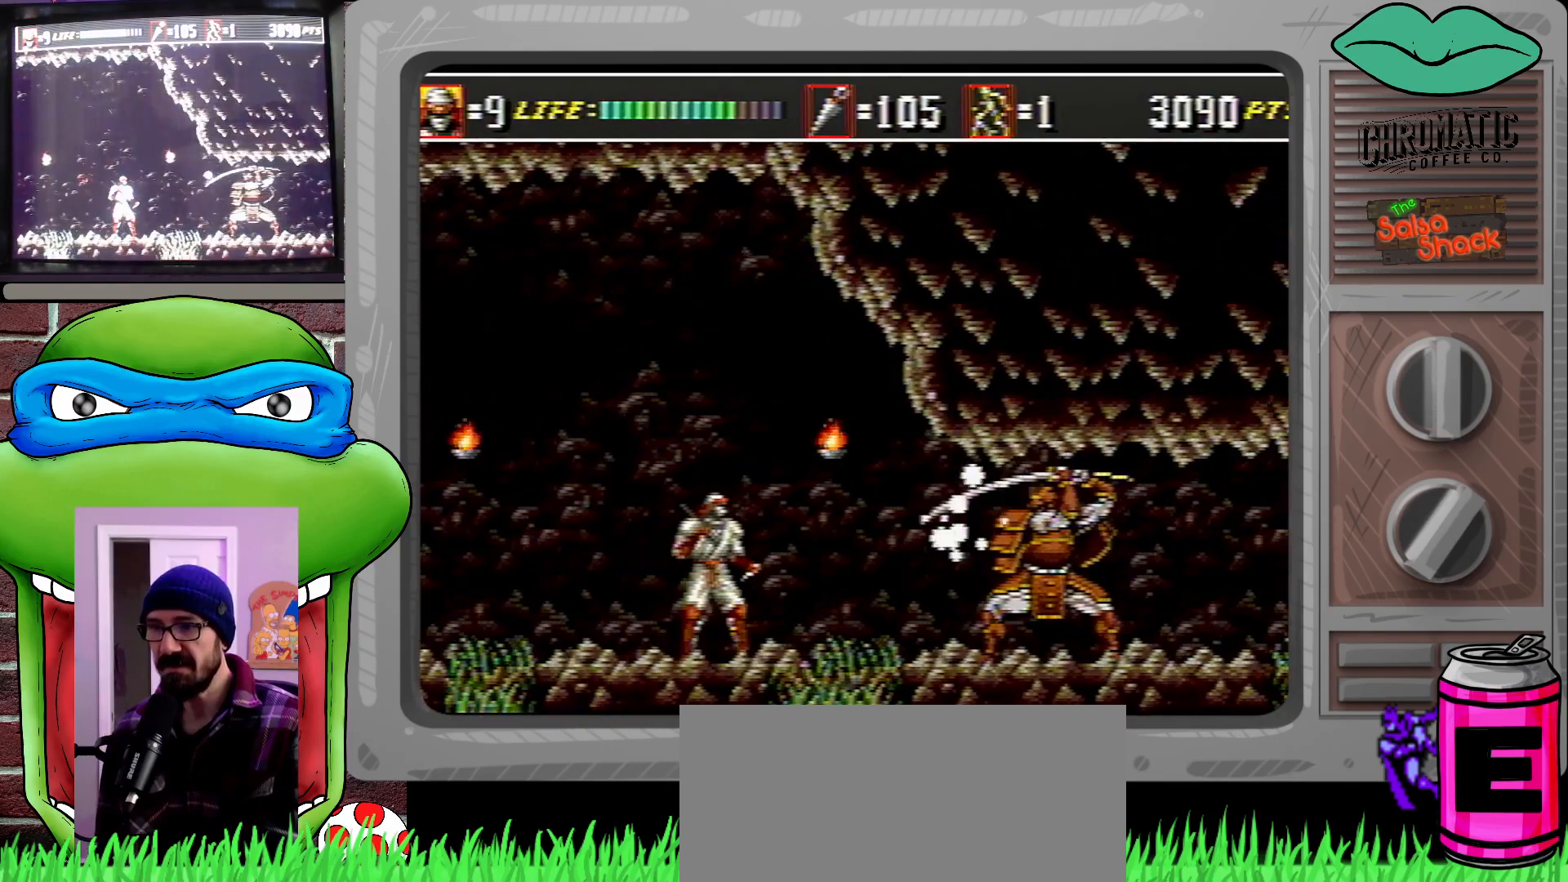
{"buttons": ["DPAD_RIGHT"], "events": [[500, "DPAD_RIGHT", "down"]]}
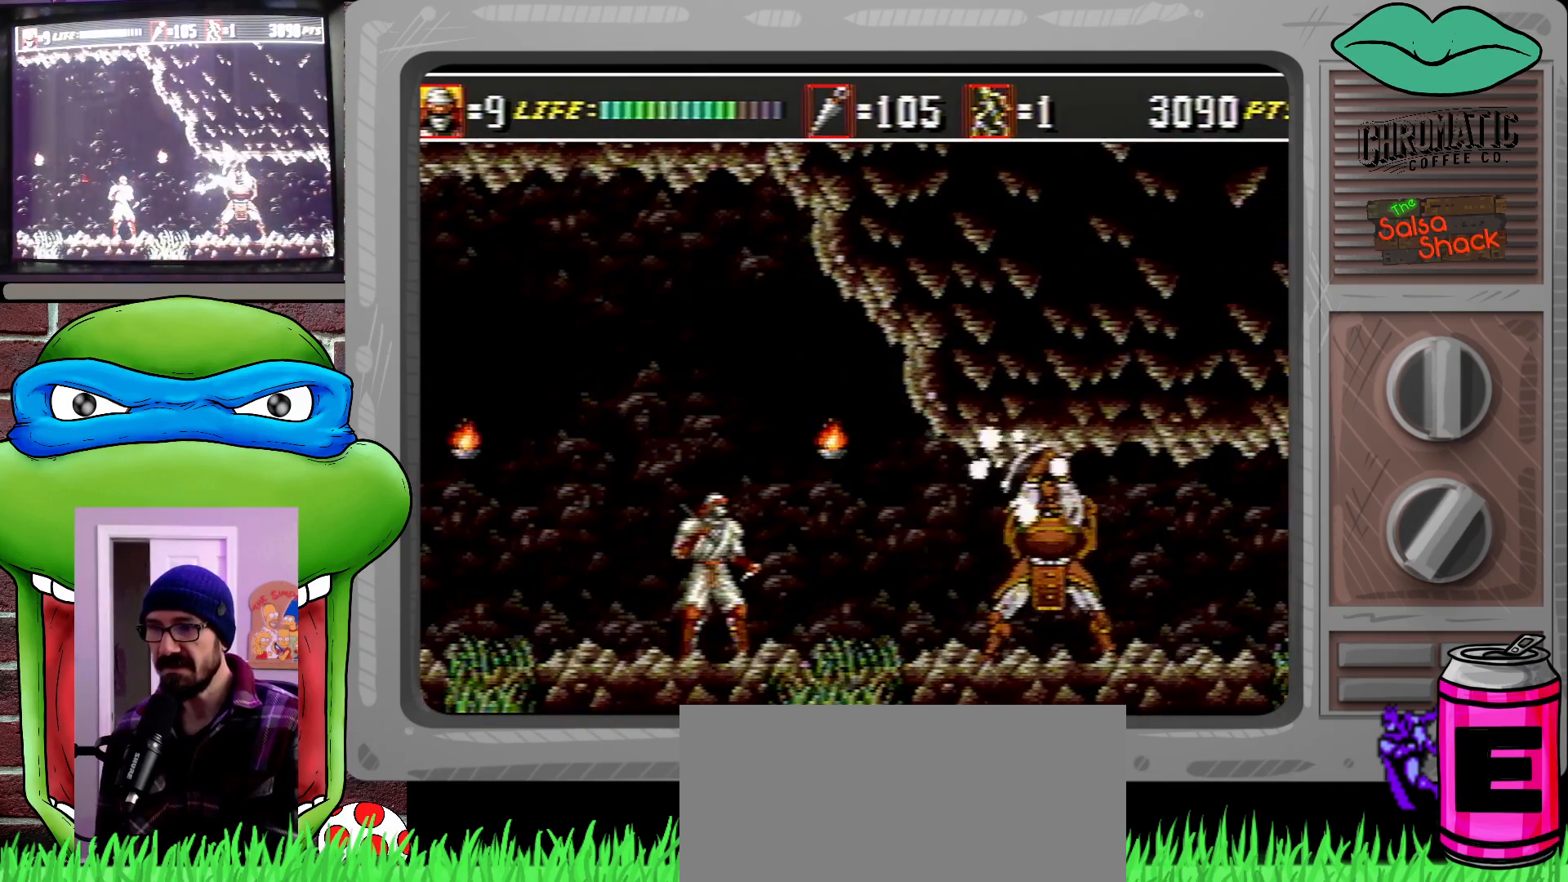
{"buttons": [], "events": [[67, "DPAD_RIGHT", "up"], [133, "DPAD_RIGHT", "down"], [267, "B", "down"], [333, "B", "up"], [367, "DPAD_RIGHT", "up"]]}
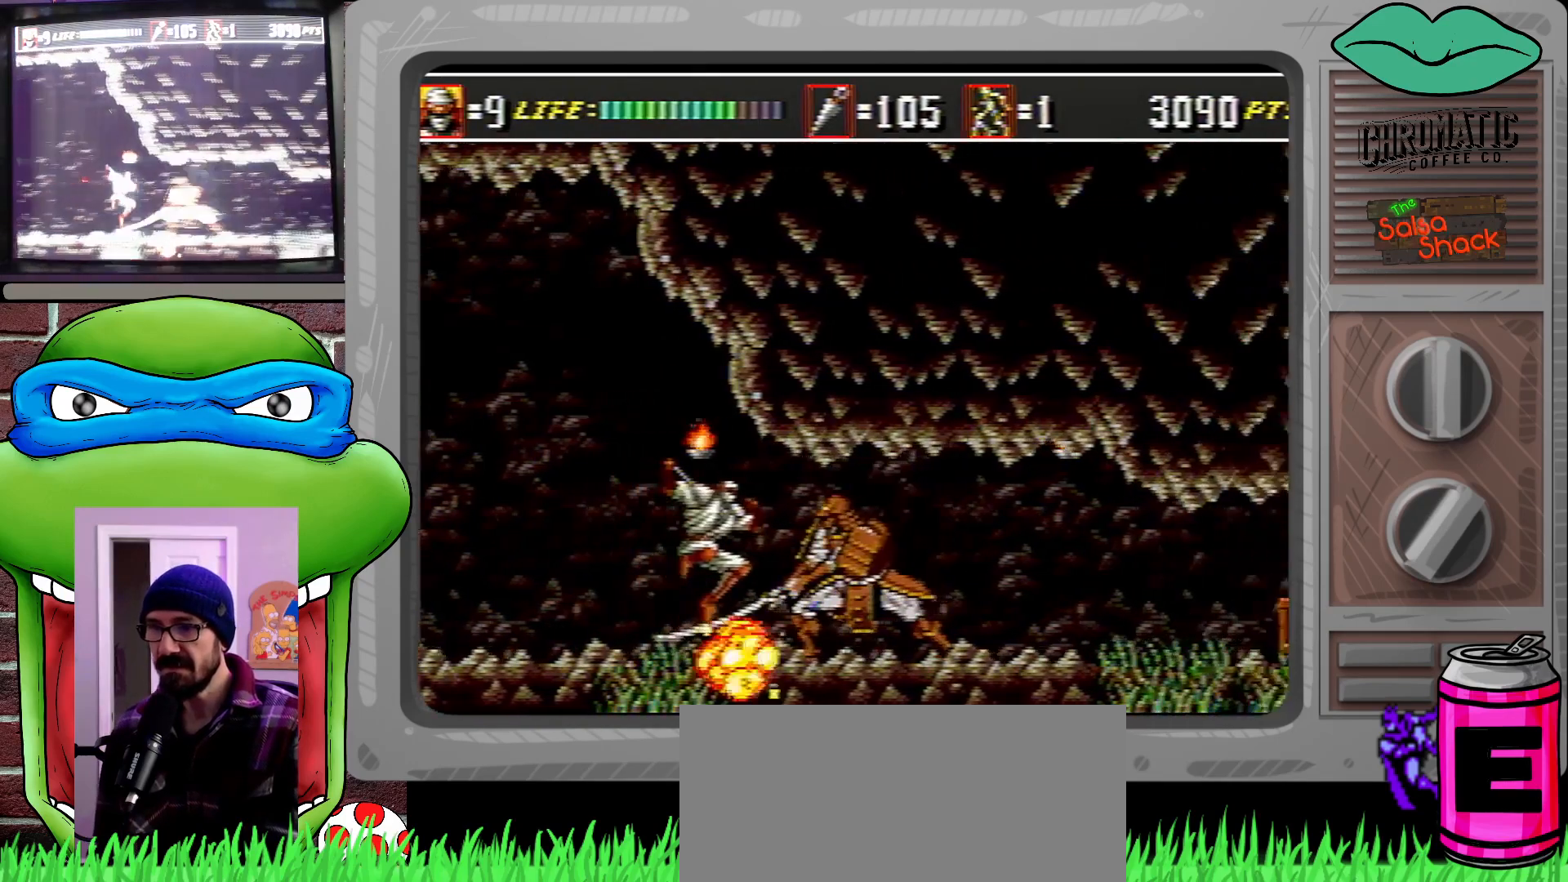
{"buttons": [], "events": []}
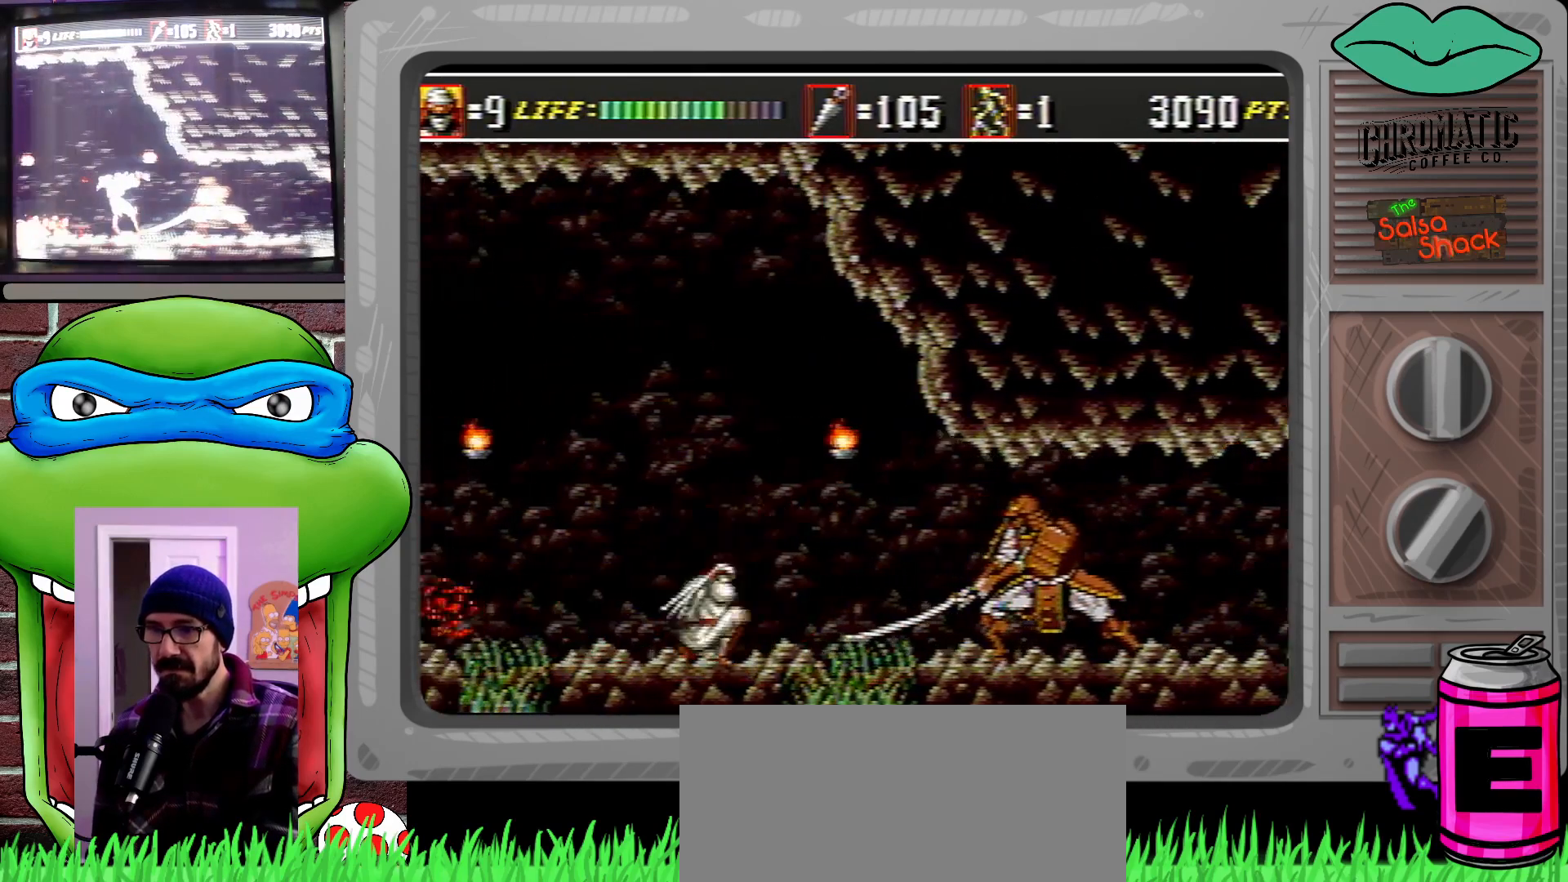
{"buttons": [], "events": []}
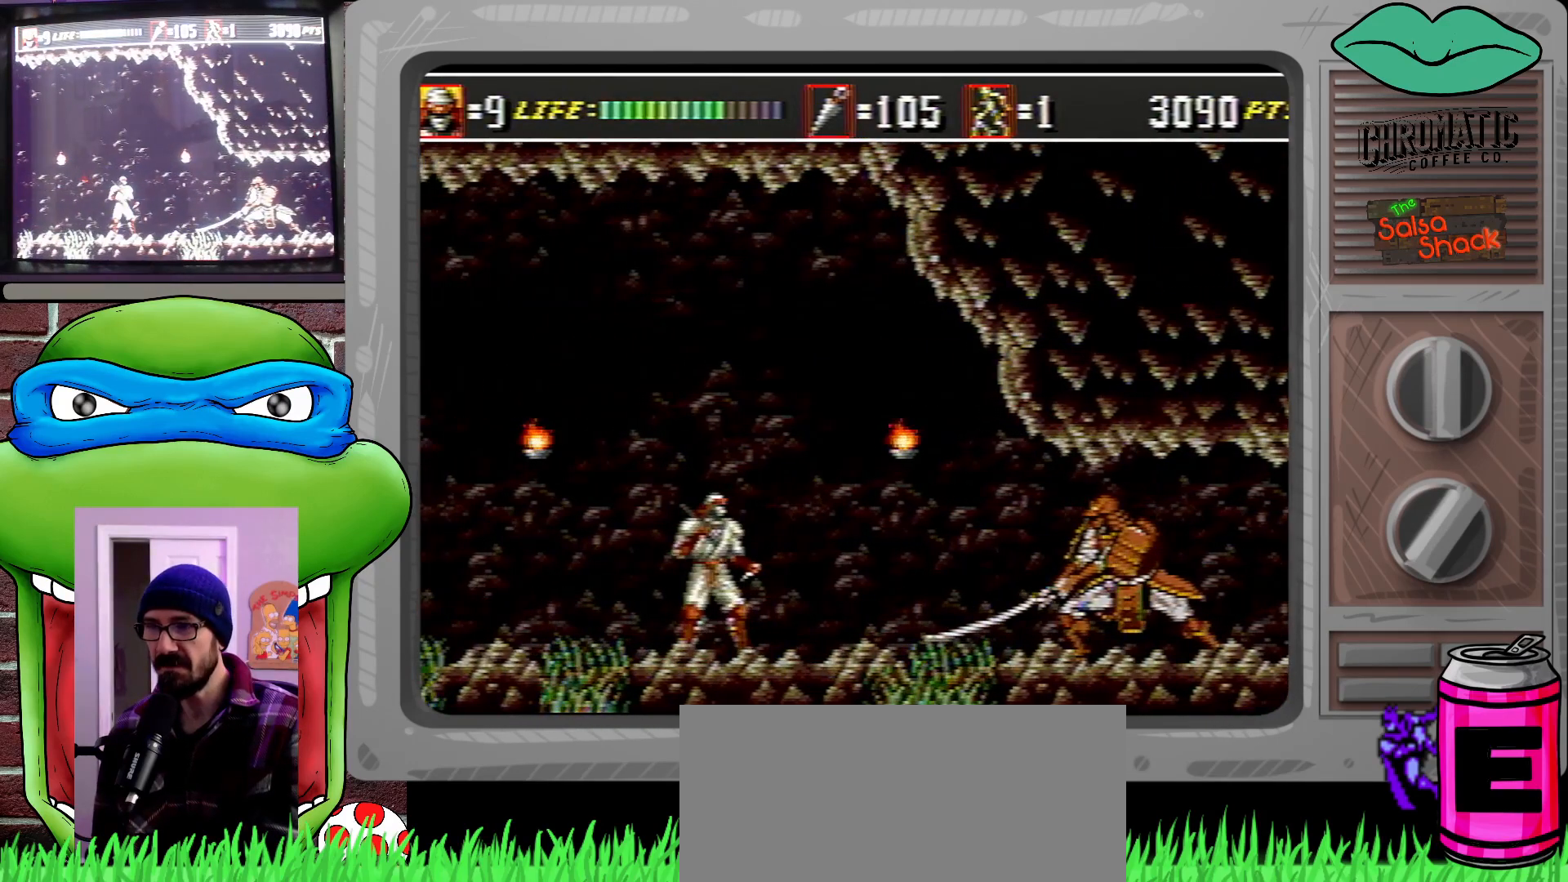
{"buttons": [], "events": [[333, "DPAD_LEFT", "down"], [433, "DPAD_LEFT", "up"]]}
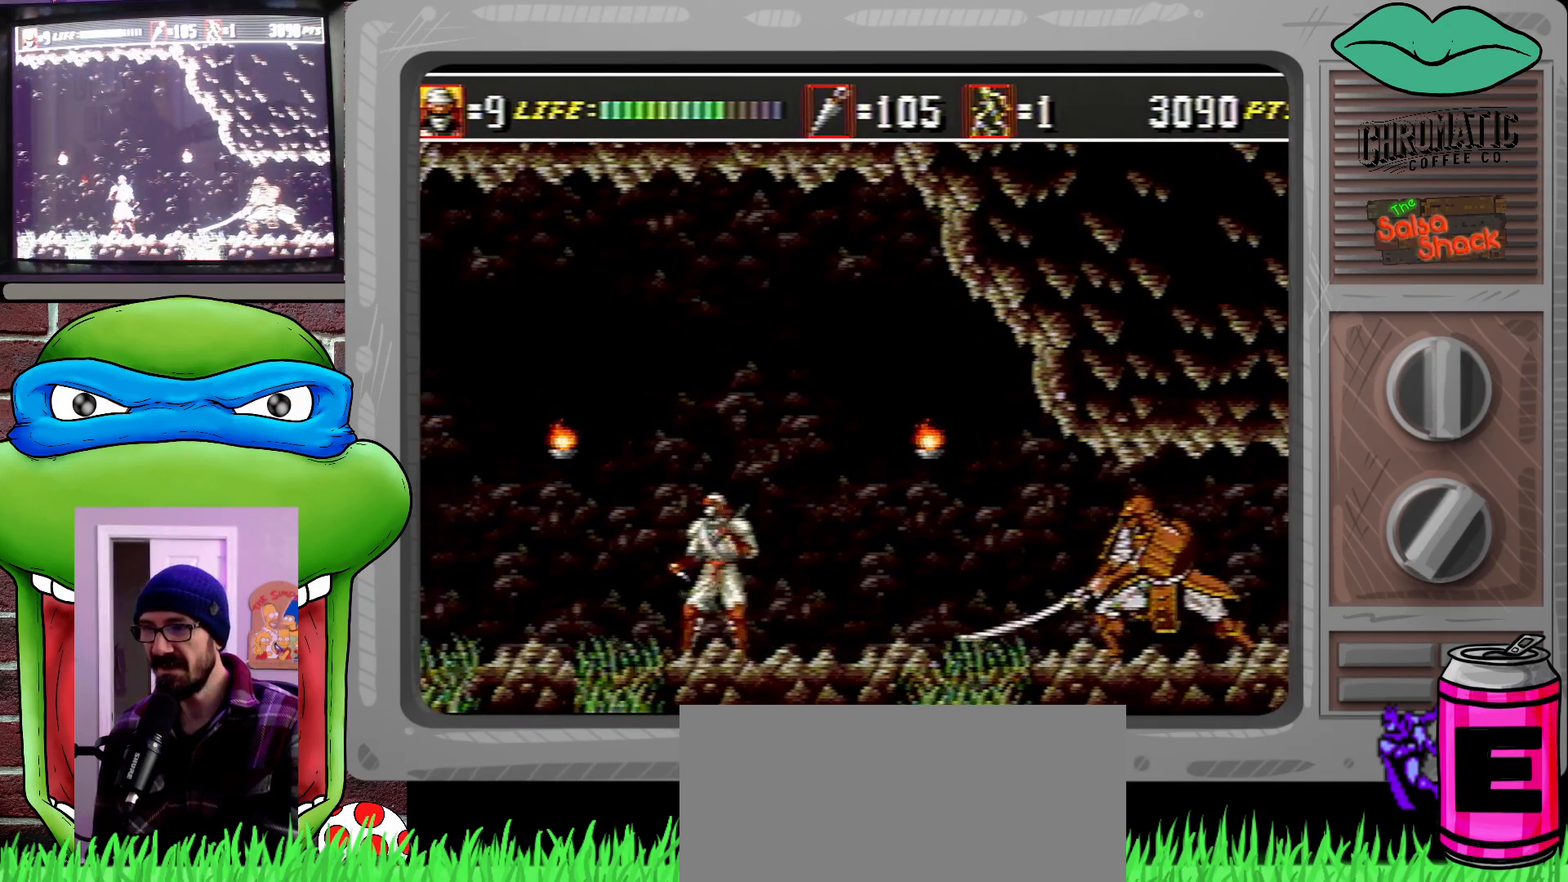
{"buttons": [], "events": [[33, "DPAD_RIGHT", "down"], [133, "DPAD_RIGHT", "up"]]}
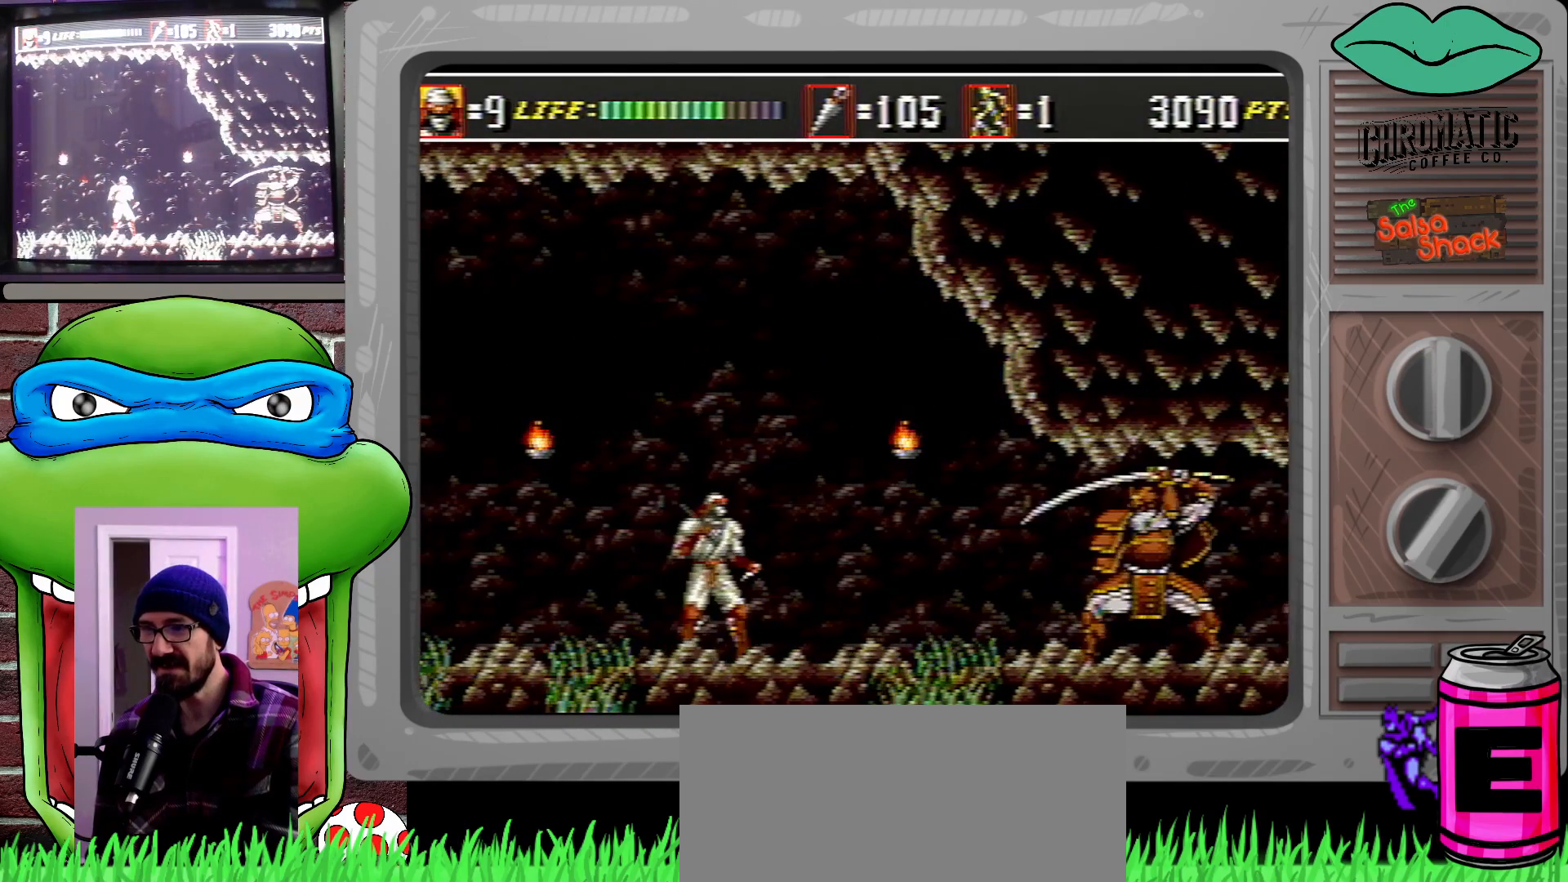
{"buttons": [], "events": []}
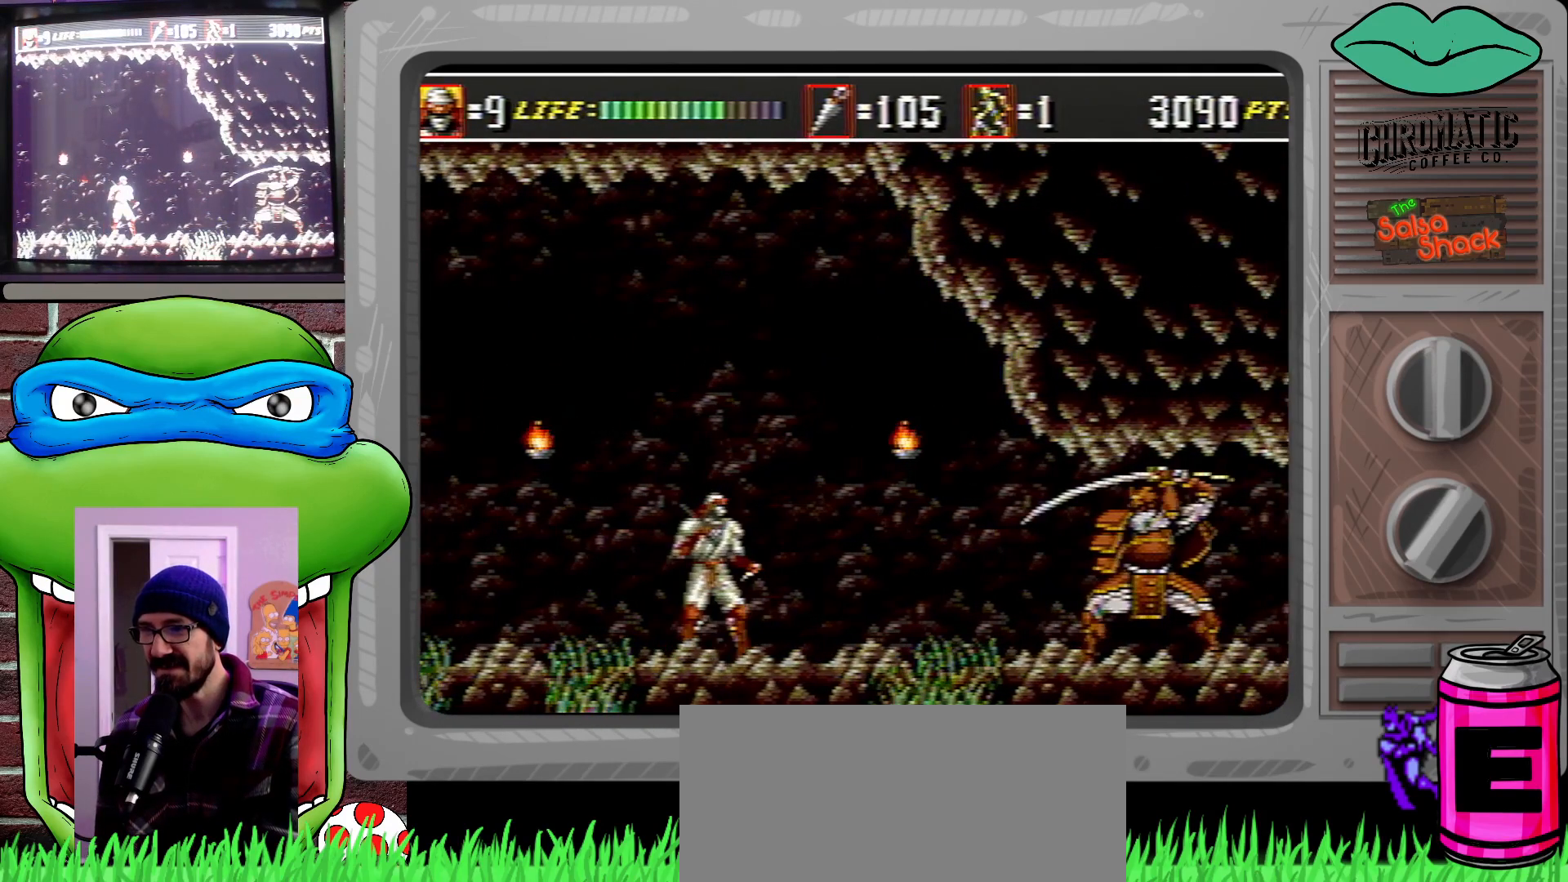
{"buttons": [], "events": []}
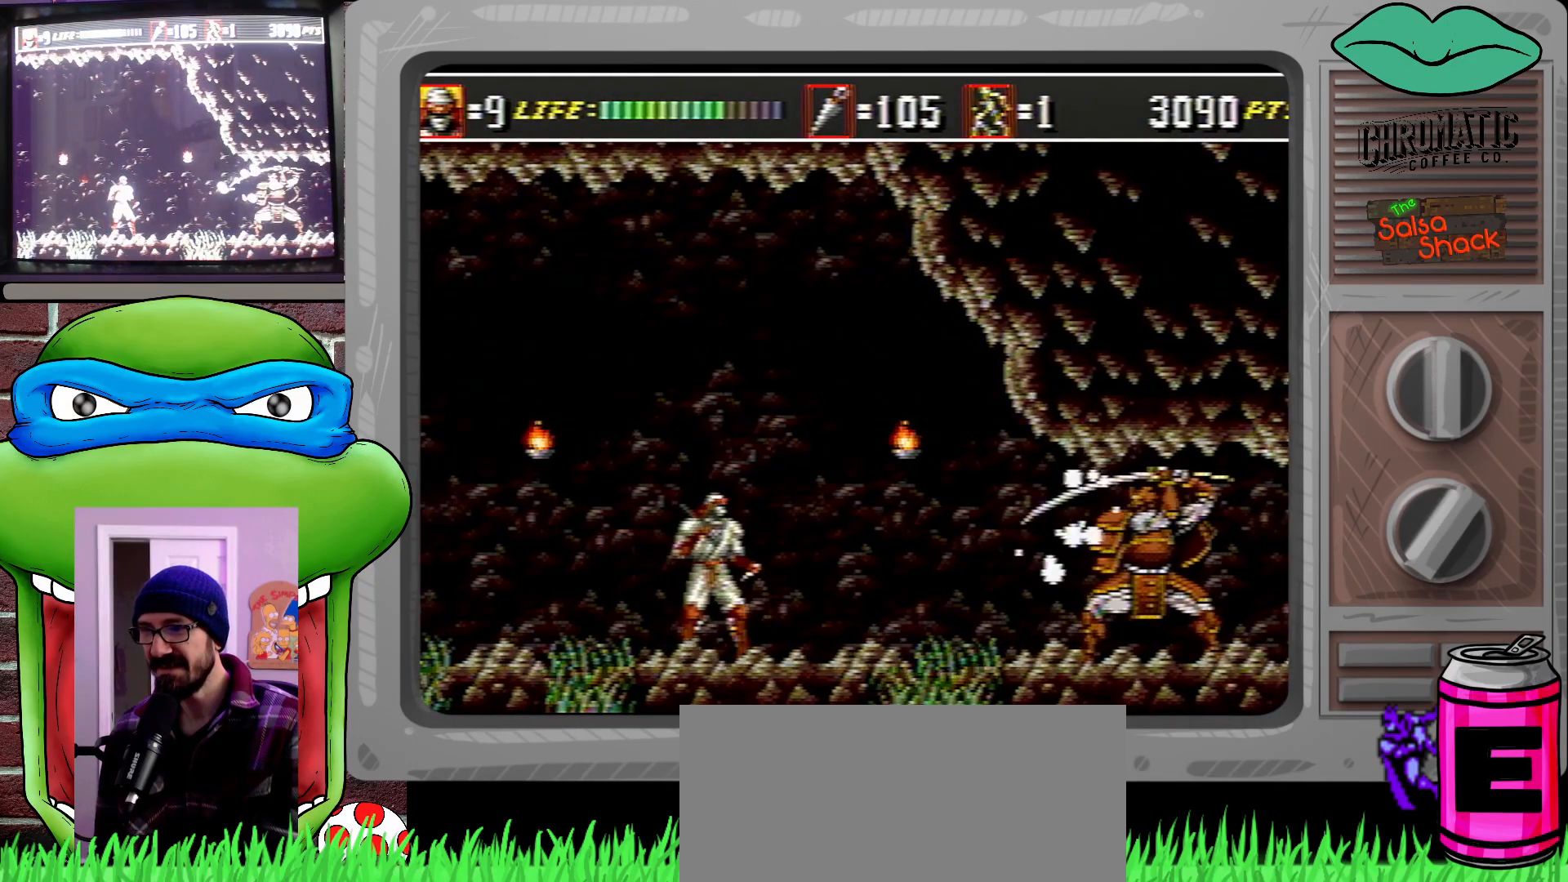
{"buttons": ["DPAD_RIGHT"], "events": [[167, "DPAD_RIGHT", "down"], [233, "DPAD_RIGHT", "up"], [333, "DPAD_RIGHT", "down"]]}
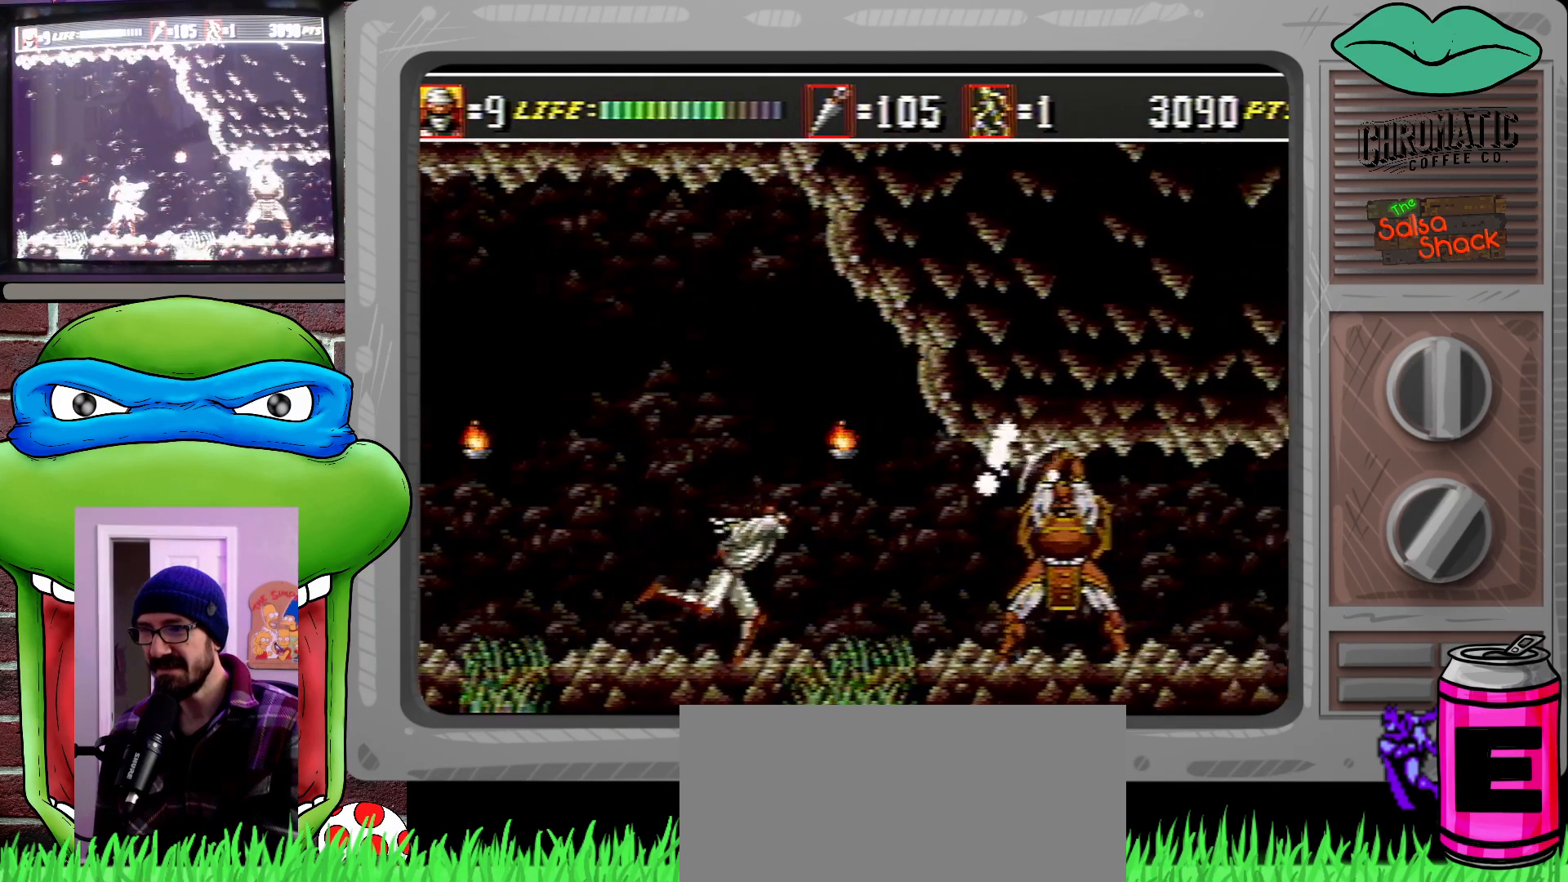
{"buttons": [], "events": [[33, "B", "down"], [33, "DPAD_RIGHT", "up"], [100, "B", "up"]]}
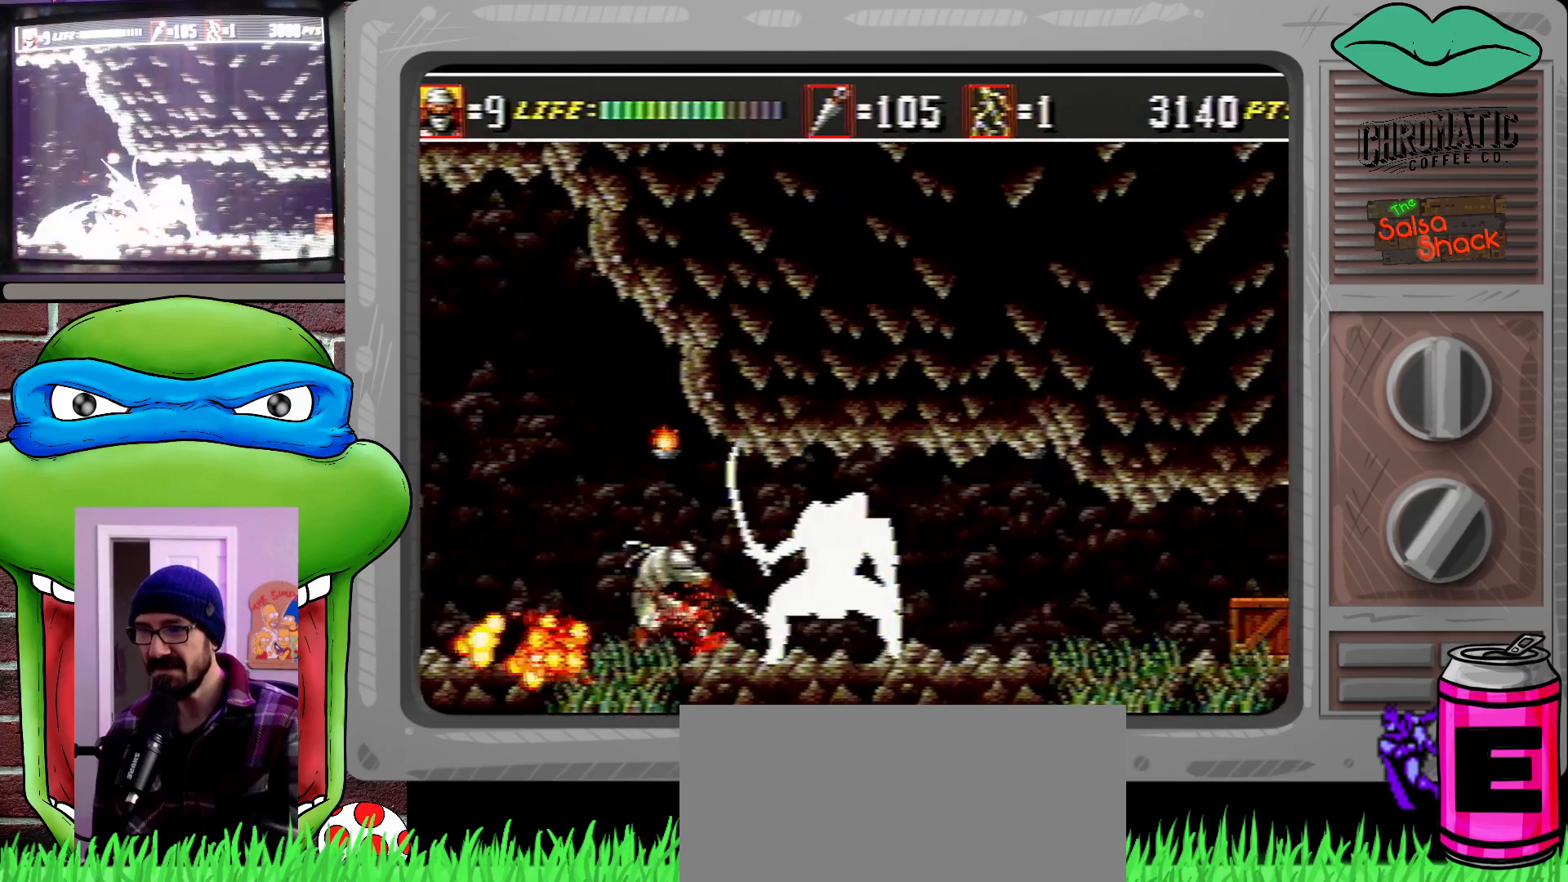
{"buttons": ["DPAD_RIGHT"], "events": [[367, "DPAD_RIGHT", "down"], [433, "DPAD_RIGHT", "up"], [500, "DPAD_RIGHT", "down"]]}
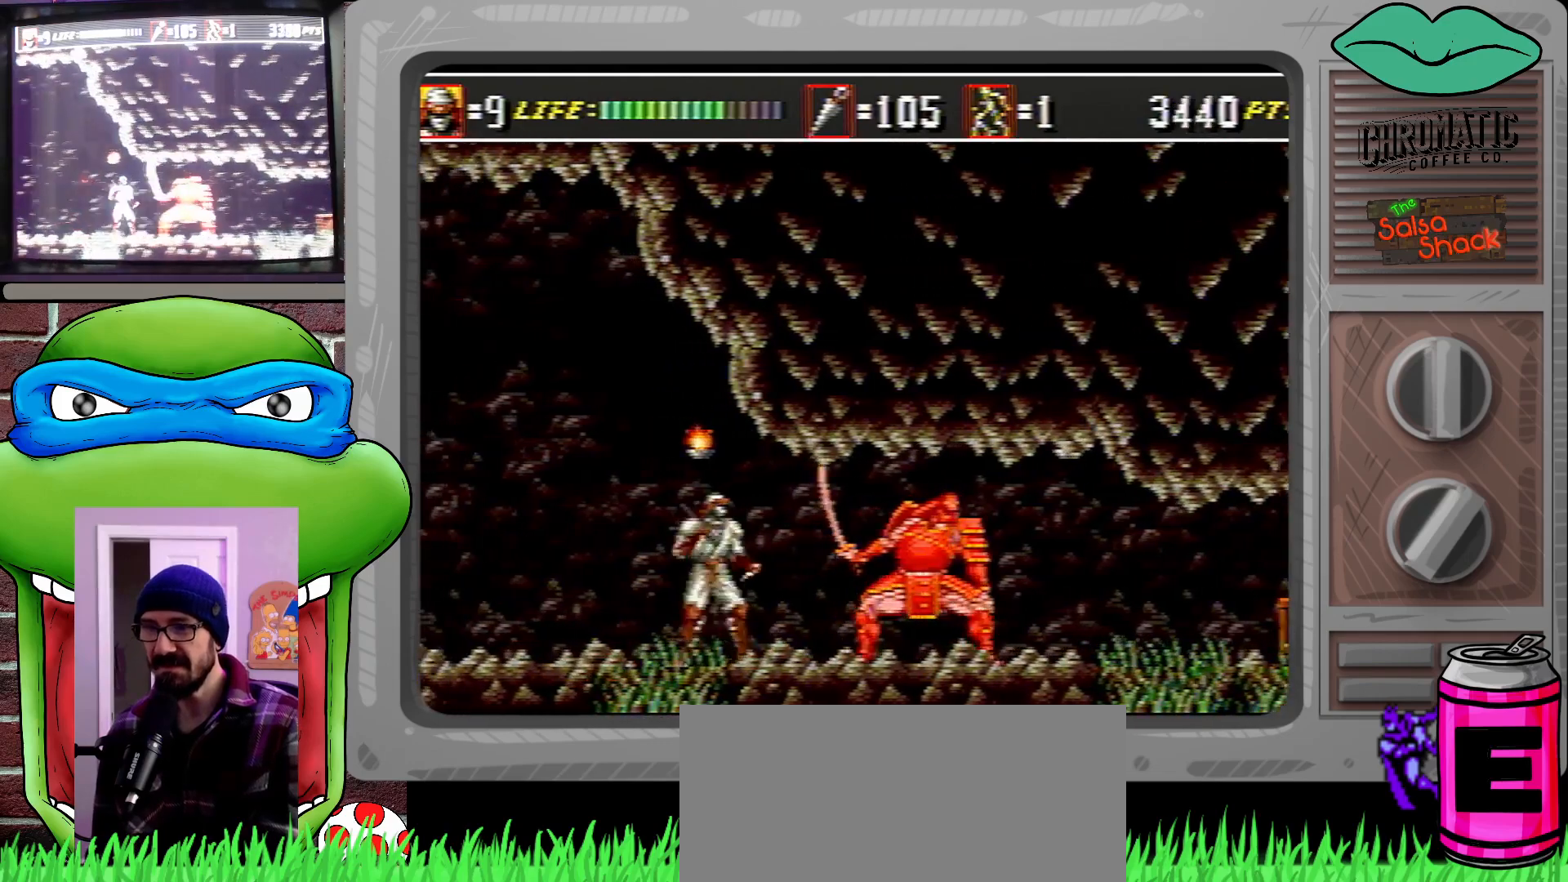
{"buttons": ["DPAD_RIGHT"], "events": []}
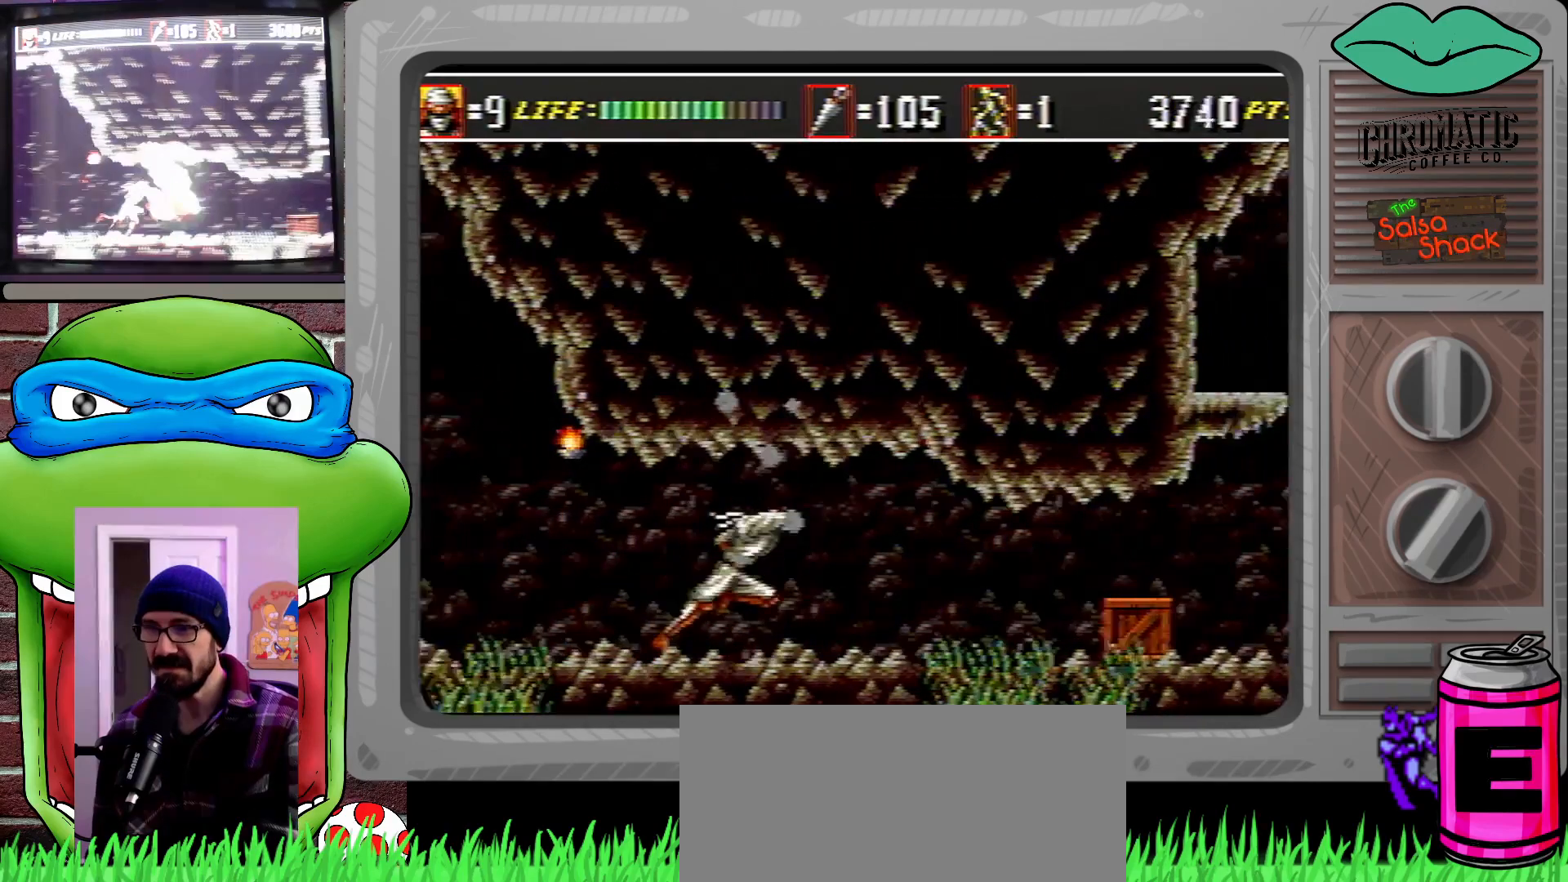
{"buttons": ["DPAD_RIGHT"], "events": [[167, "B", "down"], [267, "B", "up"]]}
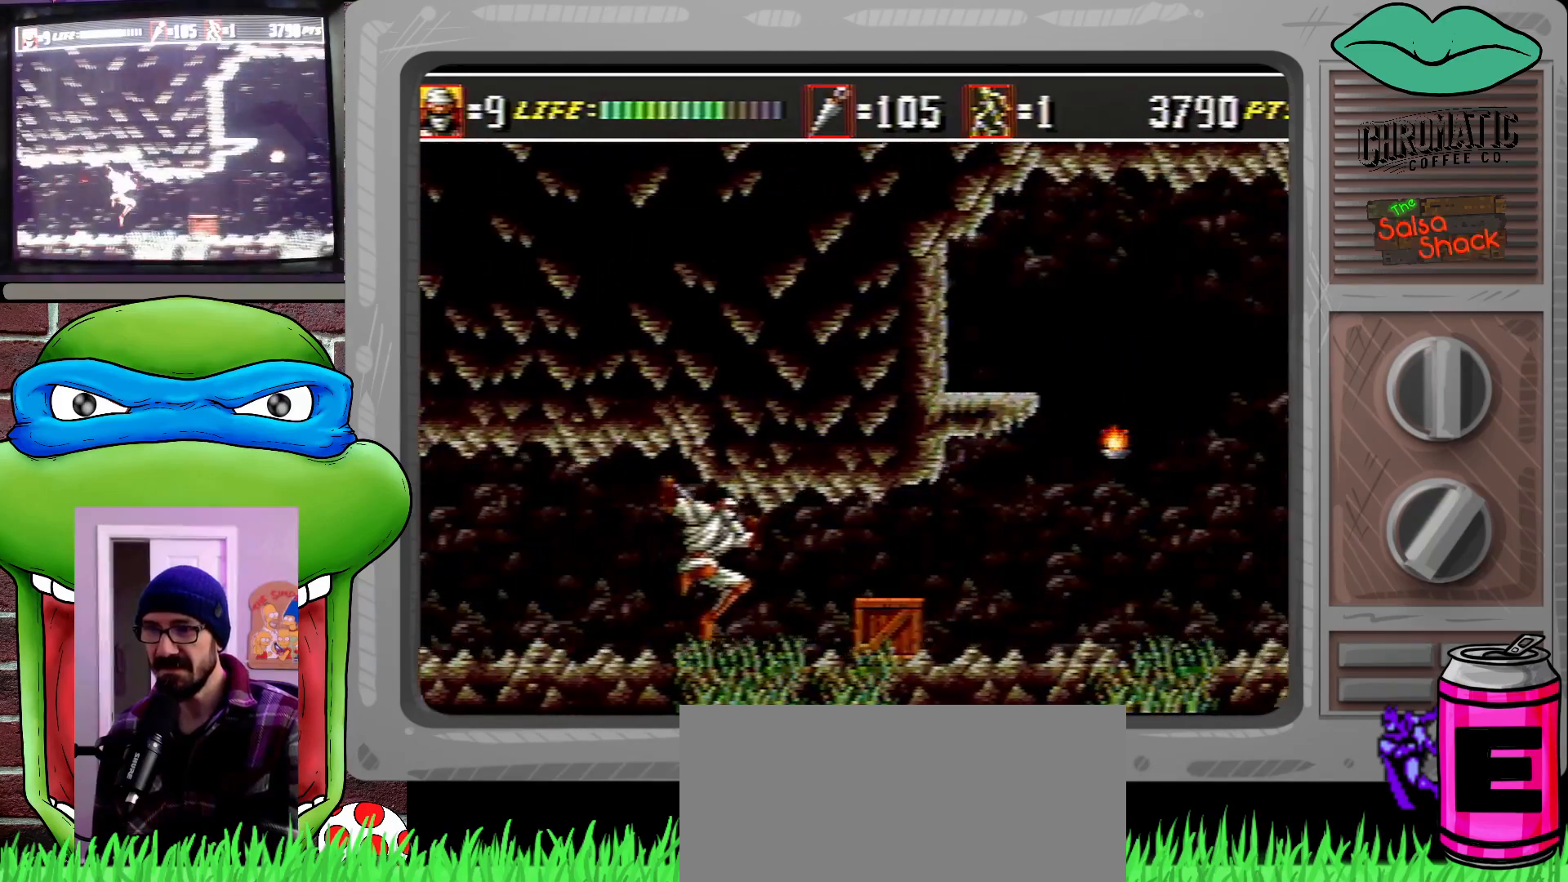
{"buttons": [], "events": [[200, "DPAD_RIGHT", "up"]]}
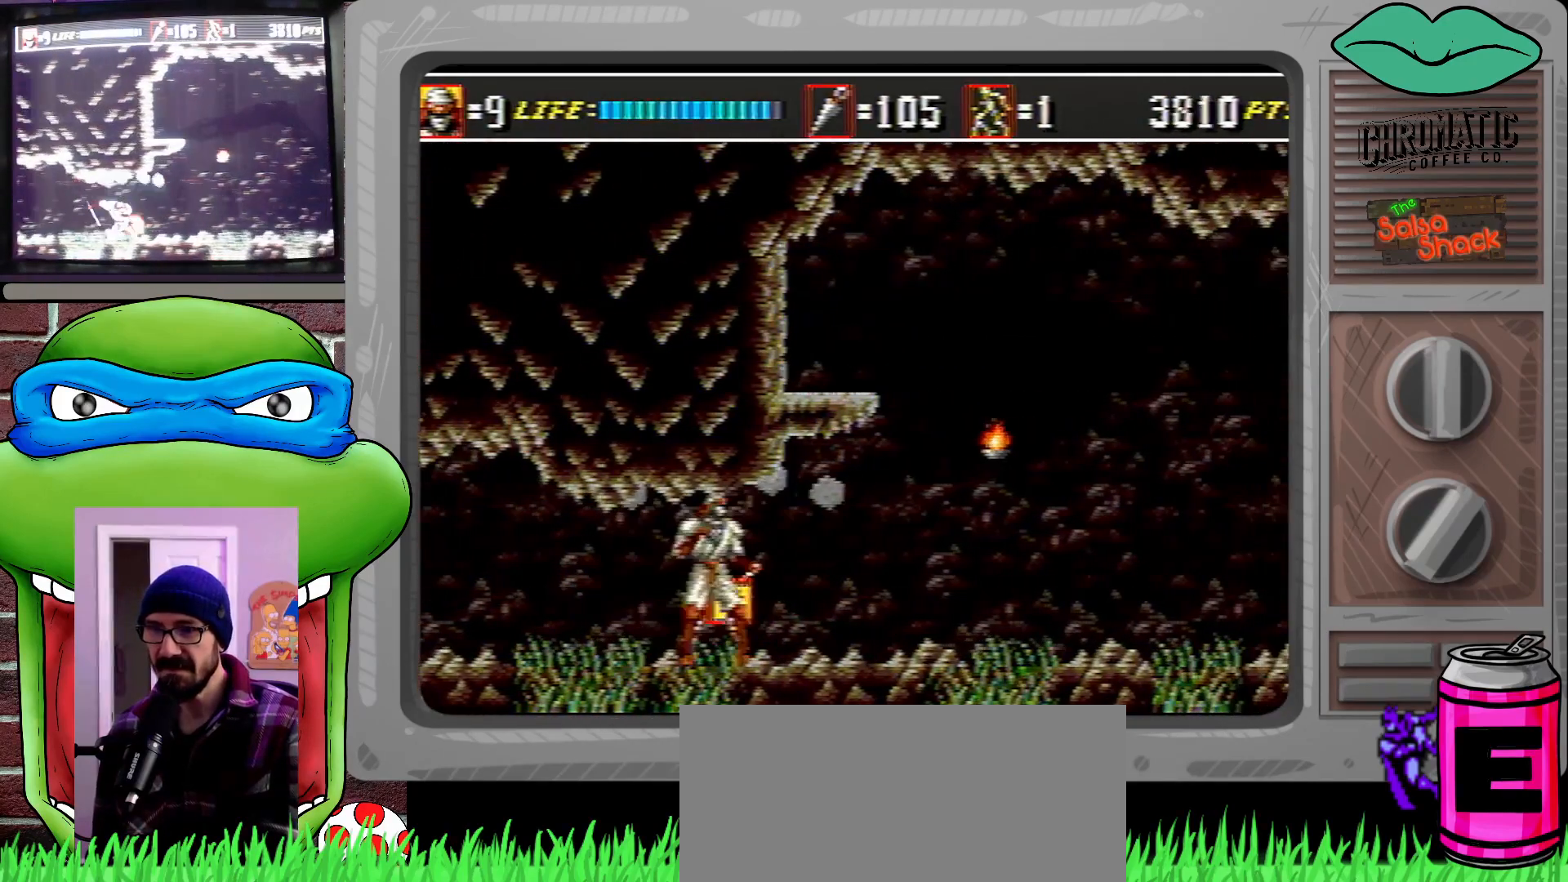
{"buttons": ["DPAD_RIGHT"], "events": [[33, "DPAD_RIGHT", "down"]]}
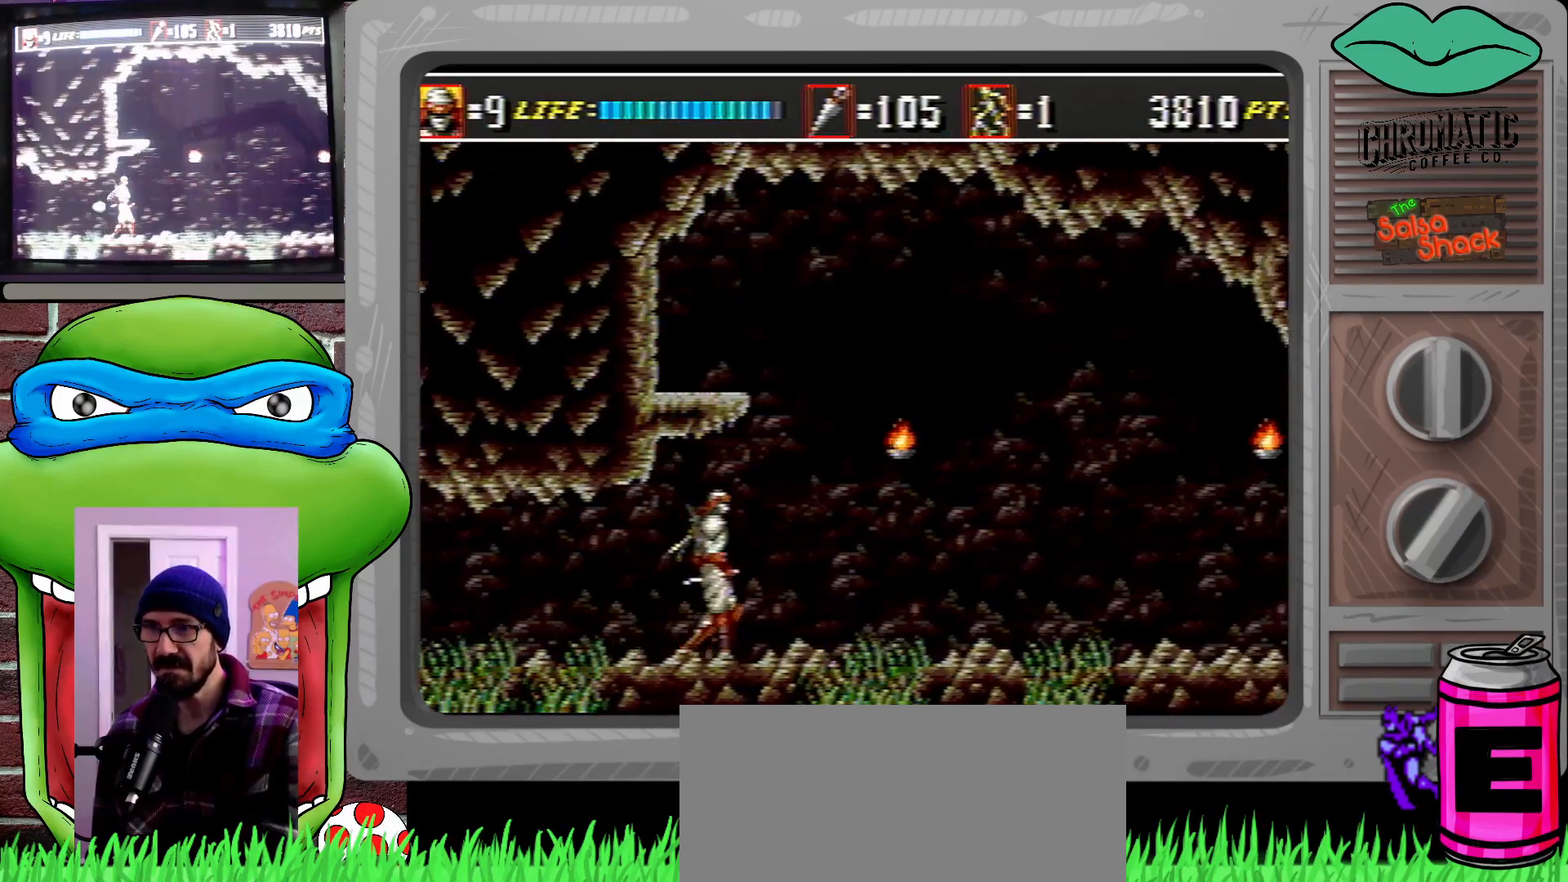
{"buttons": ["DPAD_RIGHT"], "events": []}